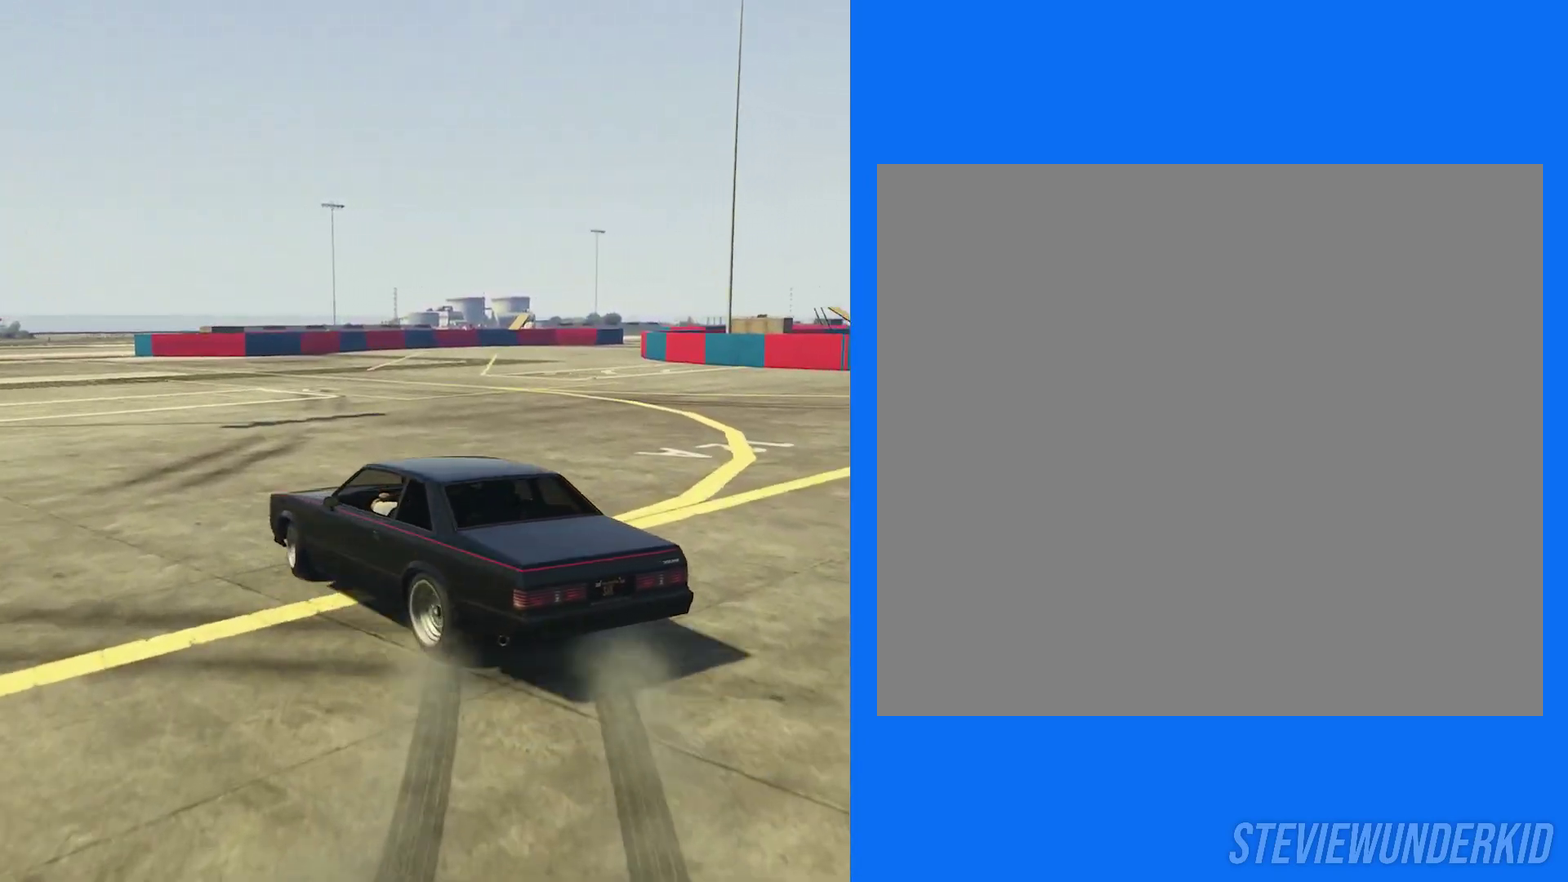
Gameplay with a controller (Xbox layout); each line is a JSON object with the inputs held at the frame after it (dt_ms = milliseconds from this image to that frame). "button_events" lists button changes between this image and that frame as [ms after this image, input, new state], when the widget could be followed in between (sticks are given only as held states). This document gives stick clicks only as held states, not as events.
{"dt_ms": 300, "buttons": ["R2"], "left_stick": "right", "right_stick": "right", "button_events": []}
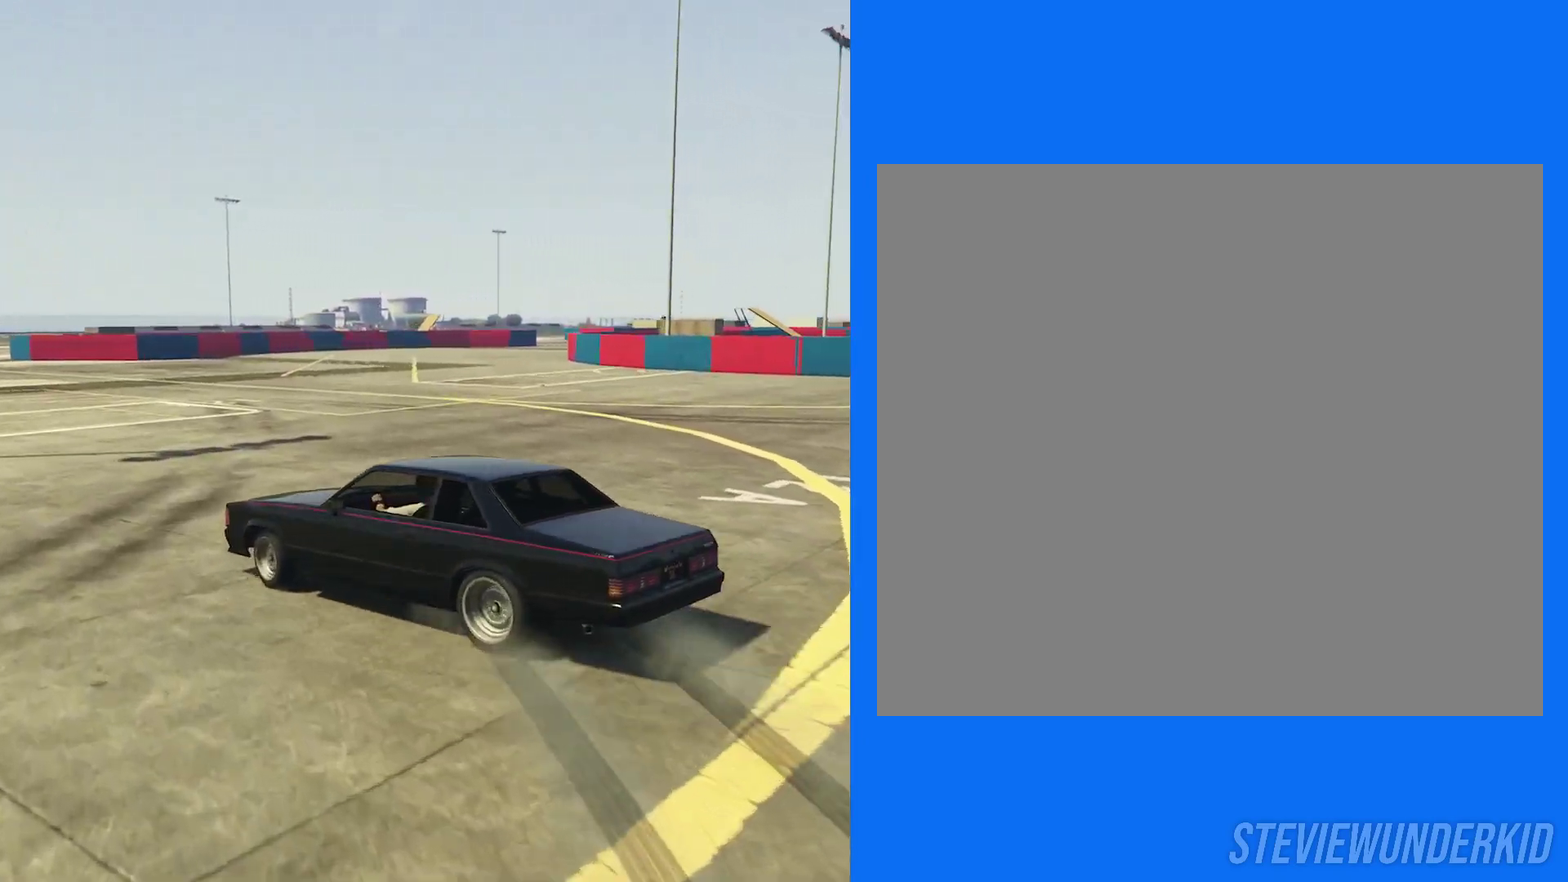
{"dt_ms": 700, "buttons": ["R1"], "left_stick": "right", "right_stick": "right", "button_events": [[683, "R2", "up"], [700, "R1", "down"]]}
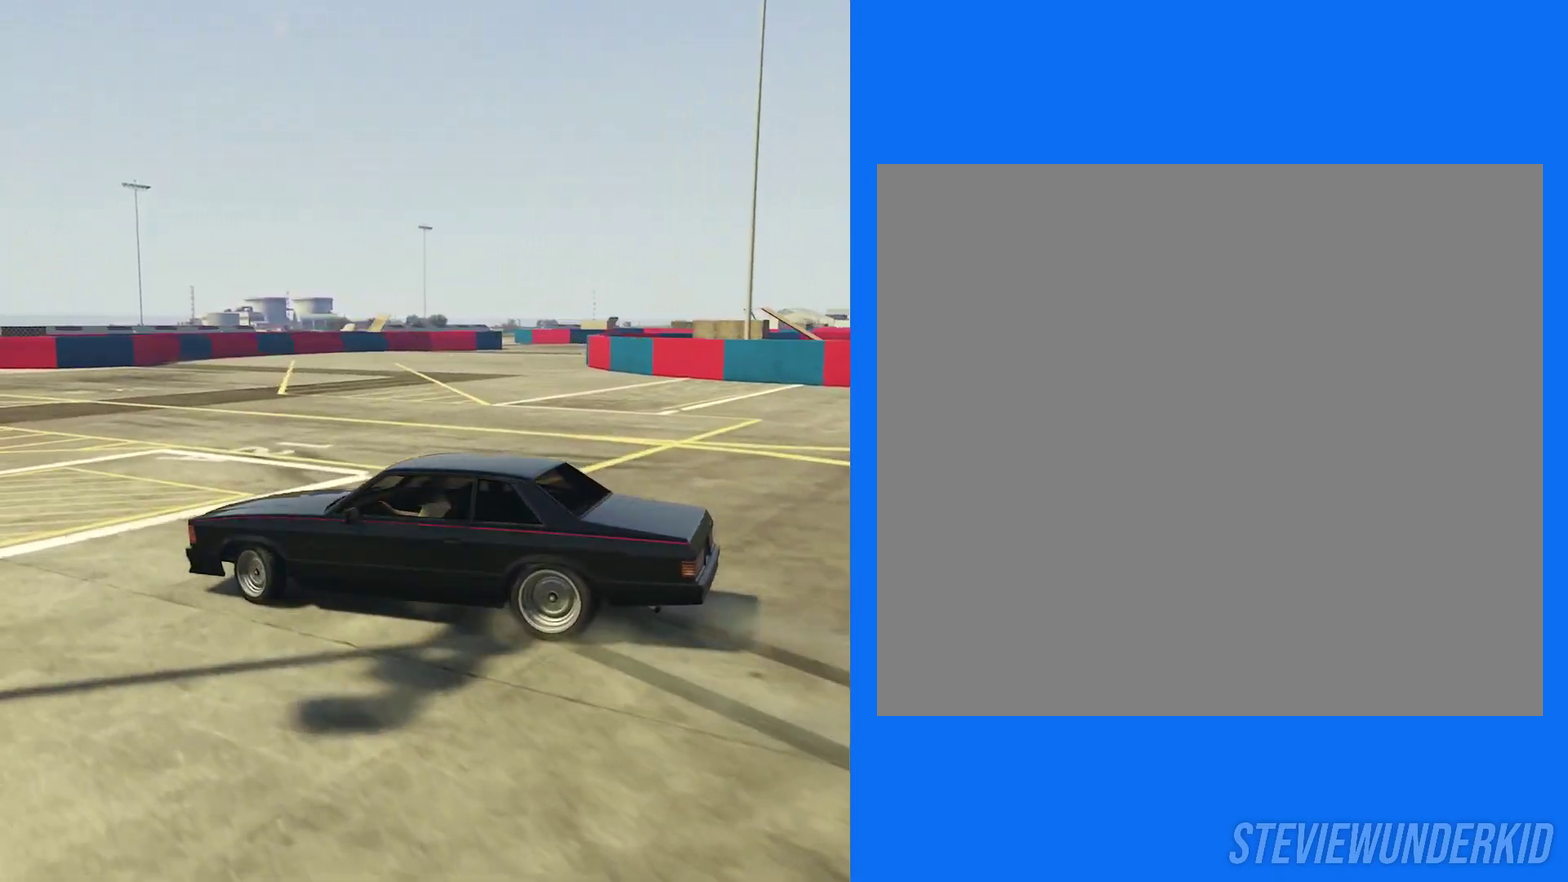
{"dt_ms": 500, "buttons": ["R1", "R2"], "left_stick": "right", "right_stick": "right", "button_events": [[50, "R2", "down"]]}
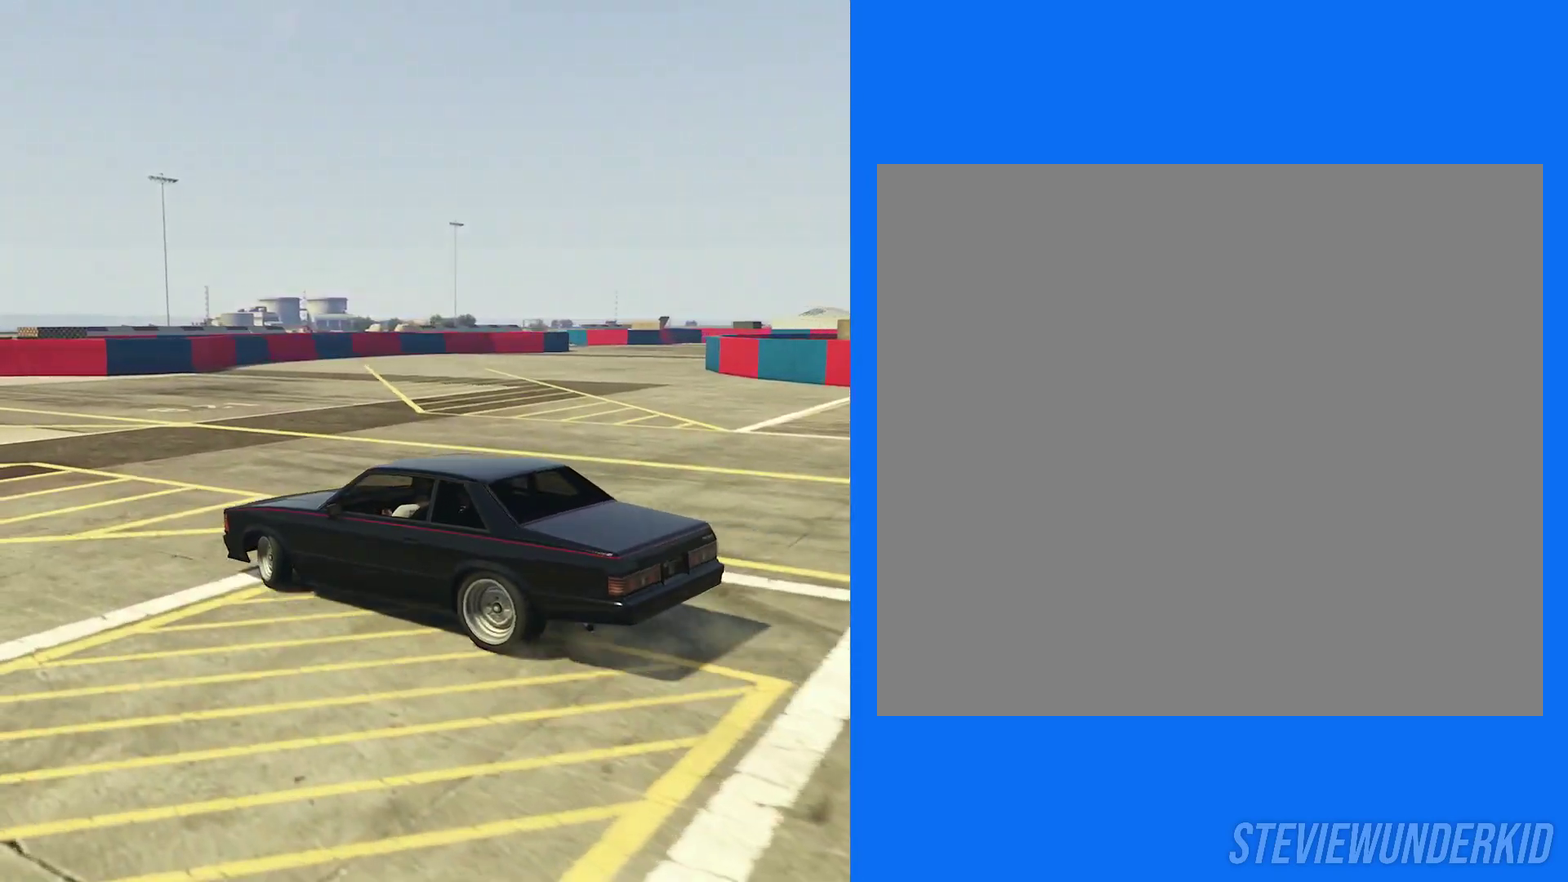
{"dt_ms": 600, "buttons": ["R2"], "left_stick": "left", "right_stick": "right", "button_events": [[183, "R1", "up"]]}
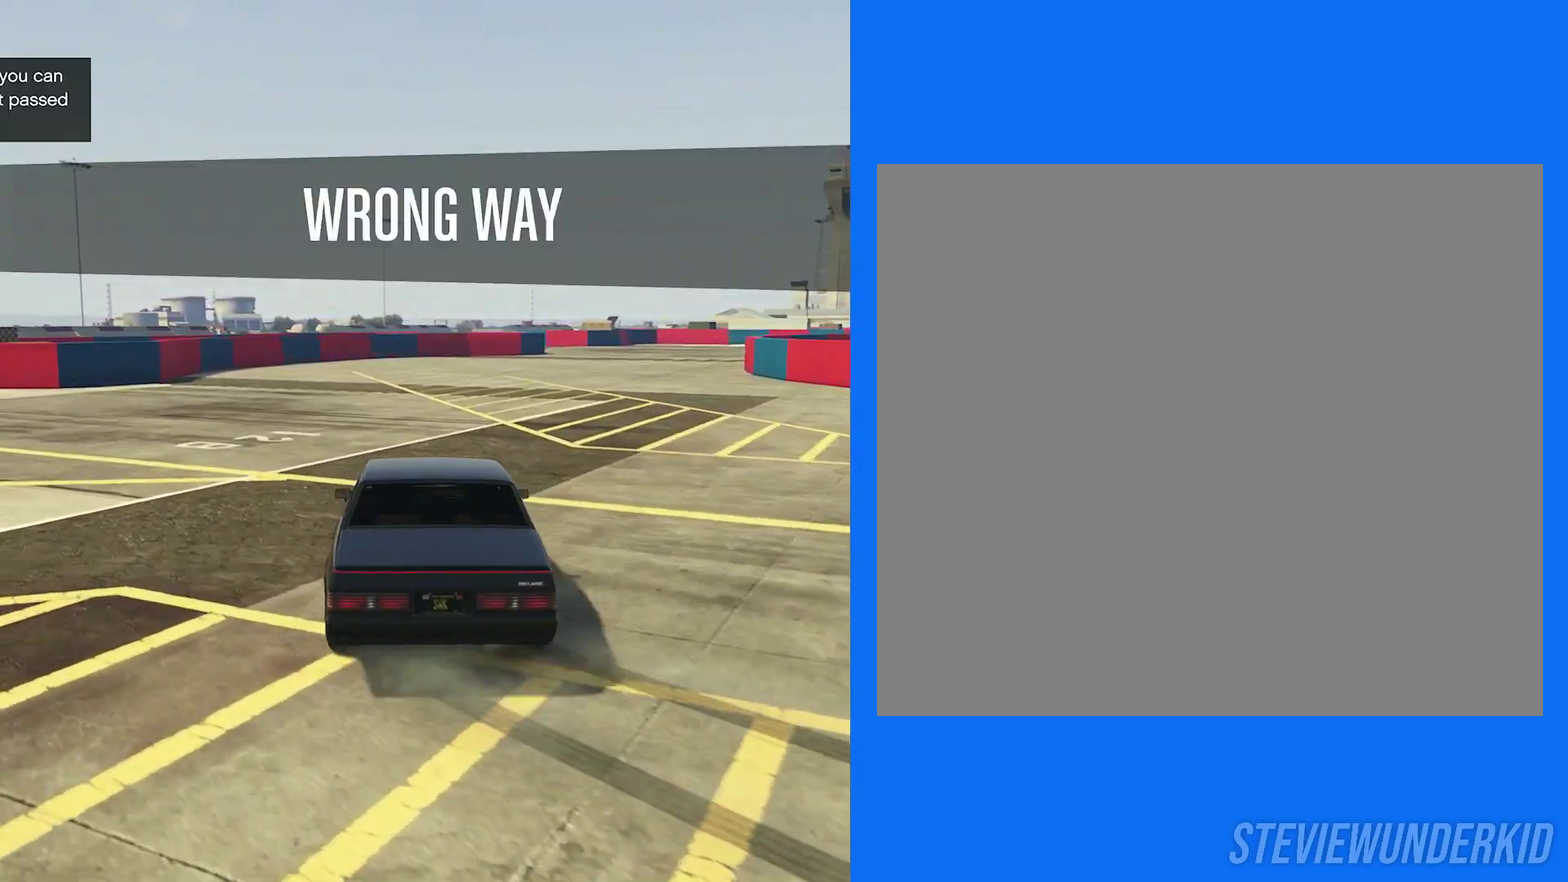
{"dt_ms": 400, "buttons": ["R2"], "left_stick": "left", "right_stick": "right", "button_events": []}
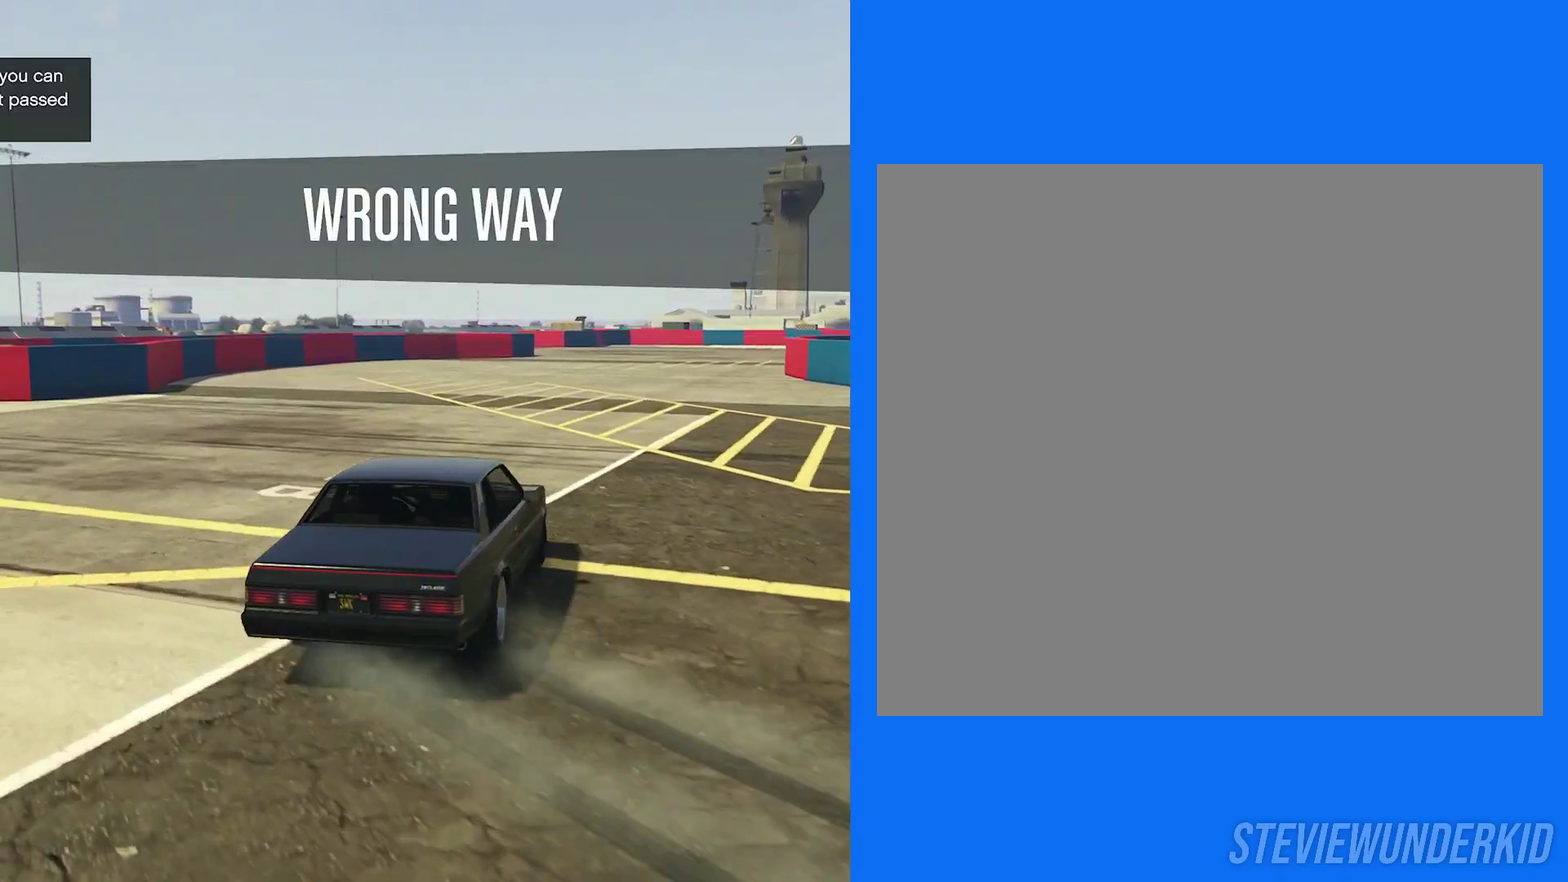
{"dt_ms": 500, "buttons": ["R2"], "left_stick": "left", "right_stick": "right", "button_events": []}
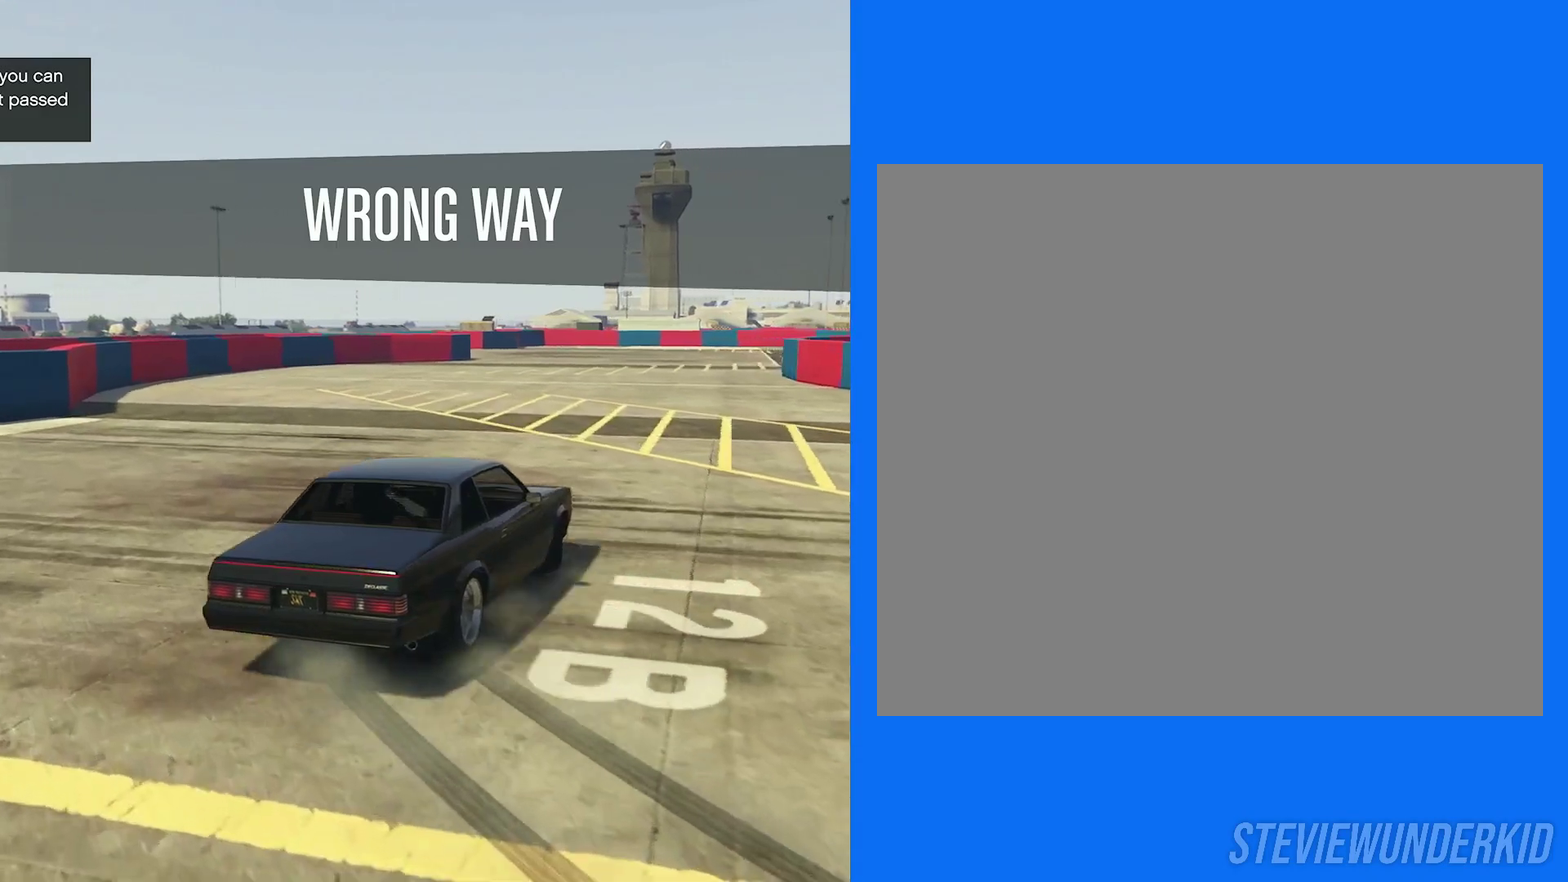
{"dt_ms": 500, "buttons": ["R1", "R2"], "left_stick": "left", "right_stick": "right", "button_events": [[367, "R1", "down"], [383, "R2", "up"], [433, "R2", "down"]]}
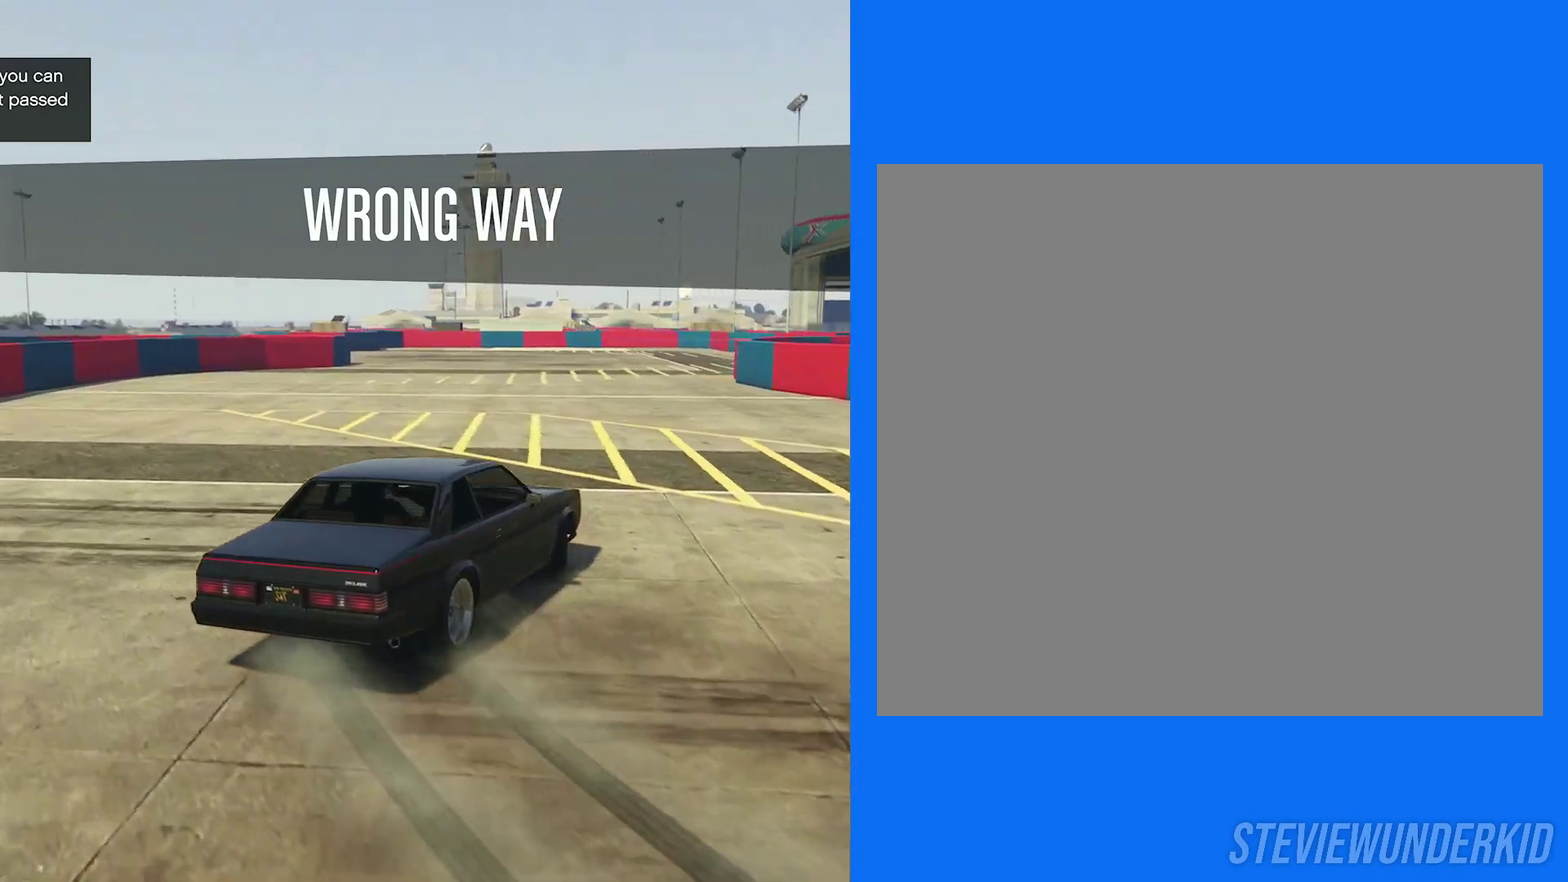
{"dt_ms": 500, "buttons": ["R2"], "left_stick": "center", "right_stick": "right", "button_events": [[50, "R1", "up"]]}
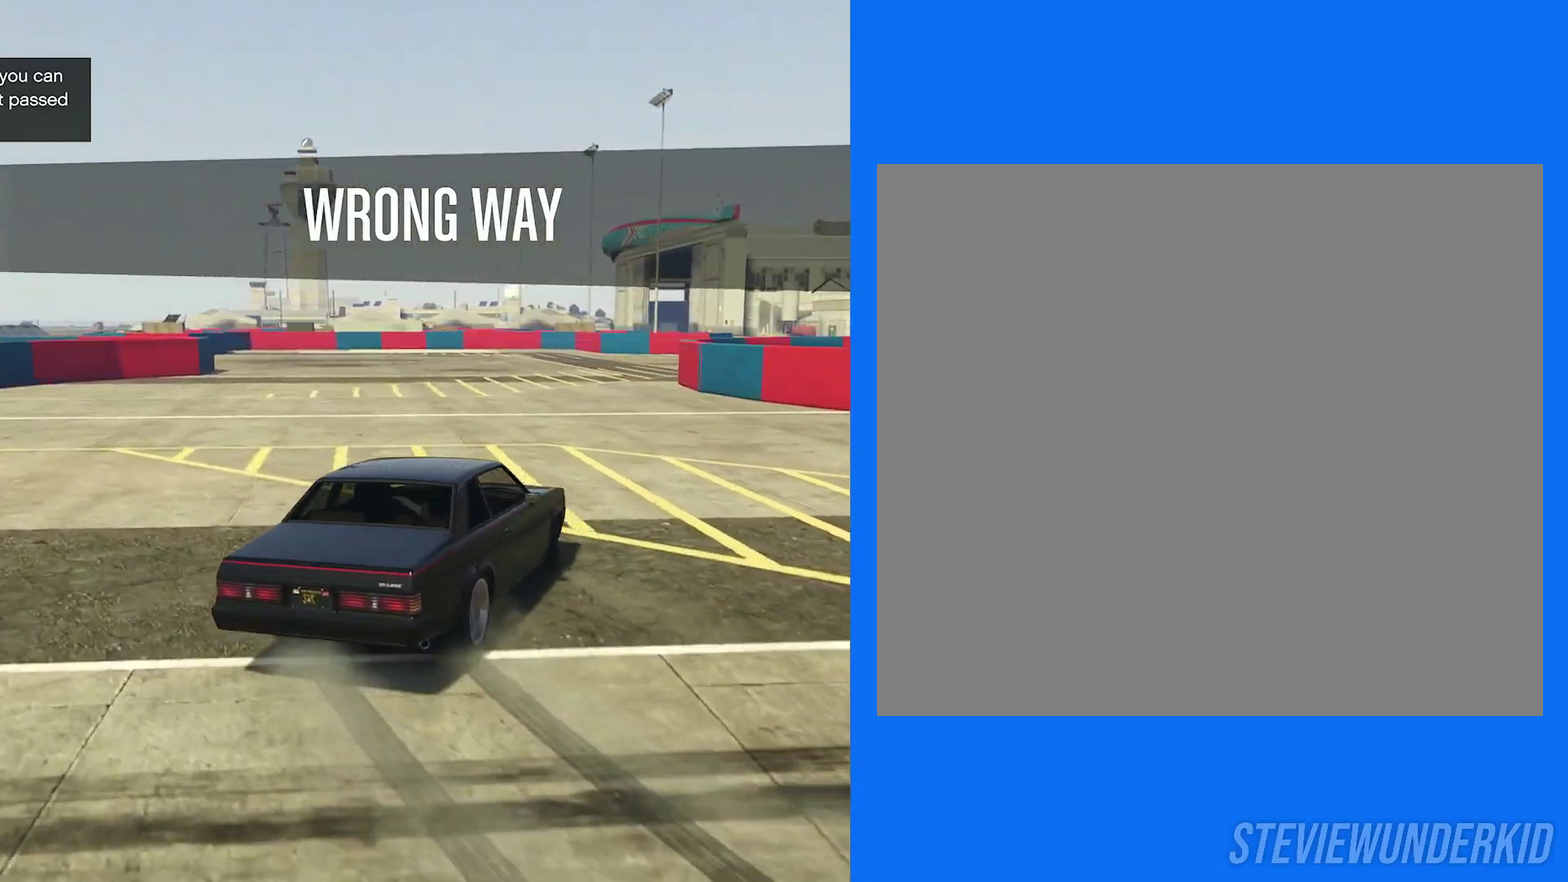
{"dt_ms": 500, "buttons": ["R2"], "left_stick": "center", "right_stick": "right", "button_events": [[33, "R2", "up"], [67, "R1", "down"], [100, "R2", "down"], [450, "R1", "up"]]}
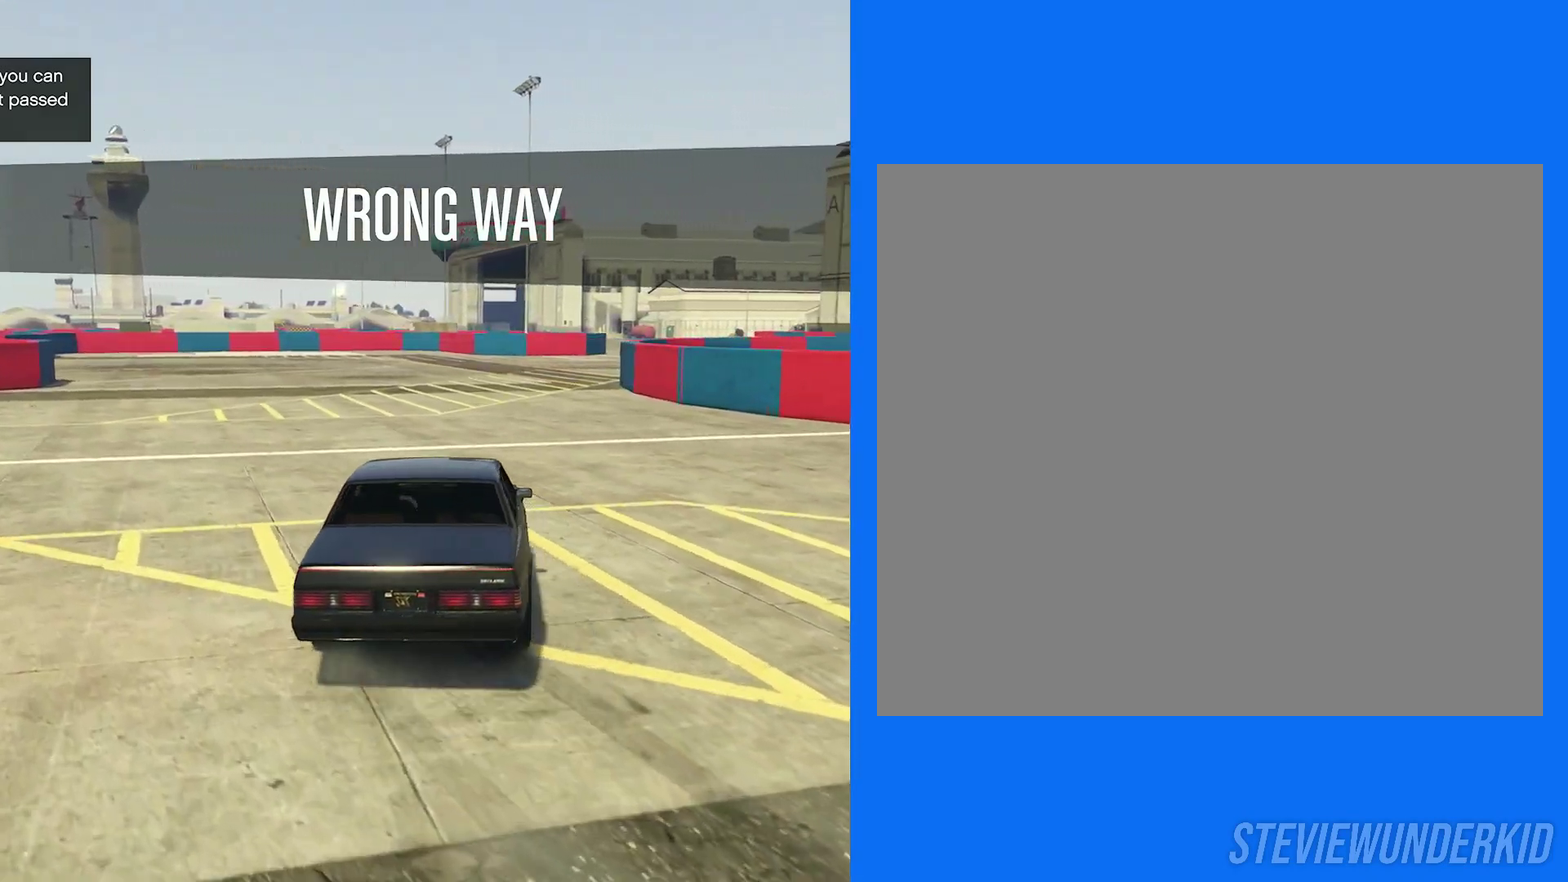
{"dt_ms": 700, "buttons": ["R2"], "left_stick": "right", "right_stick": "right", "button_events": []}
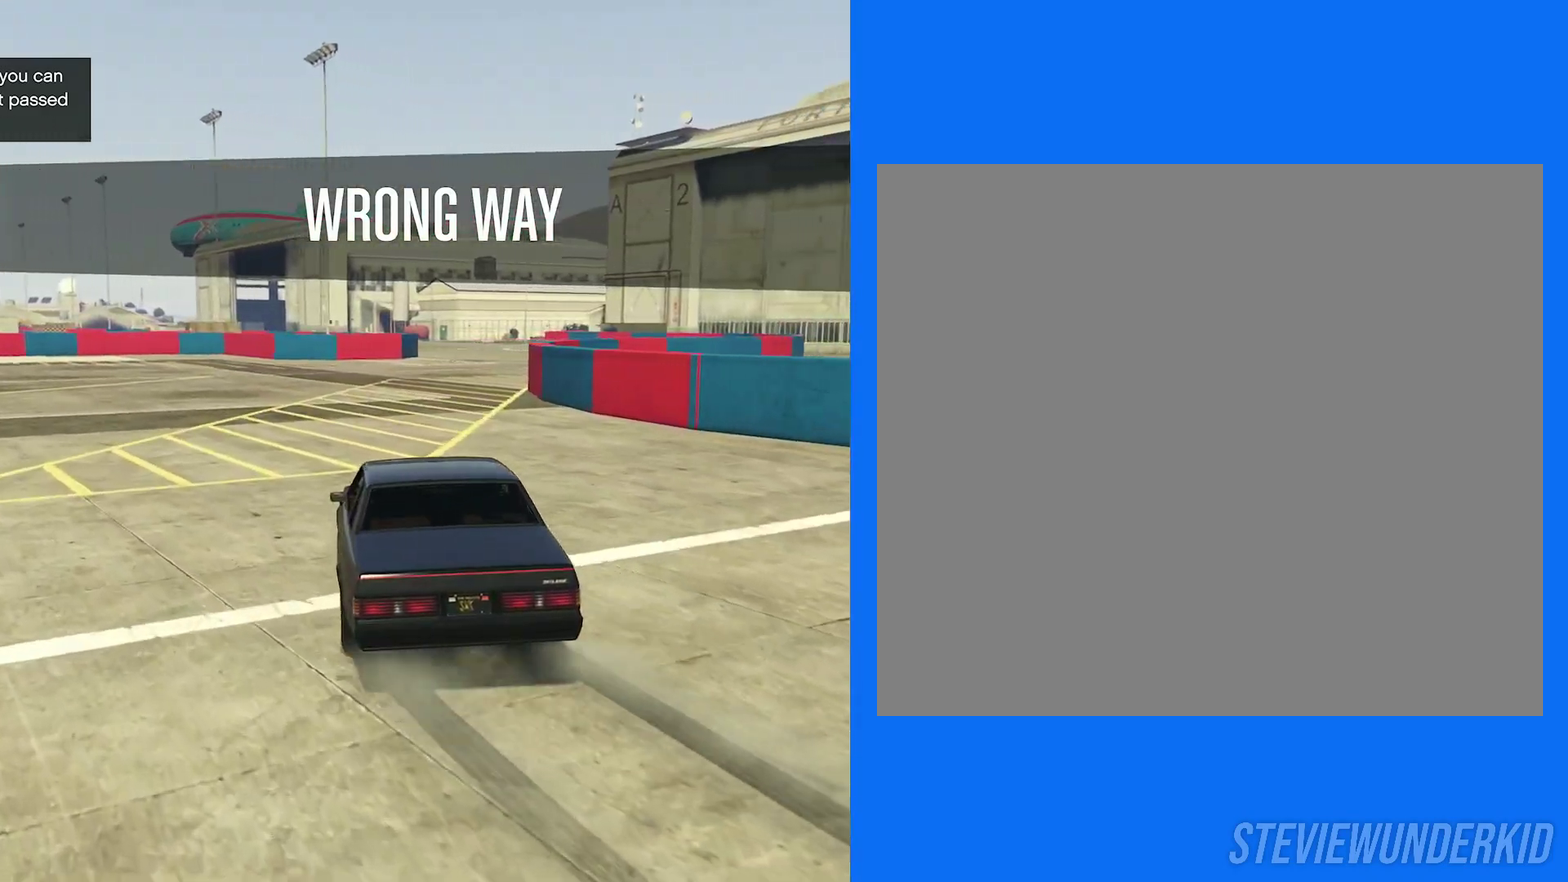
{"dt_ms": 300, "buttons": ["R1"], "left_stick": "left", "right_stick": "right", "button_events": [[250, "R2", "up"], [267, "R1", "down"]]}
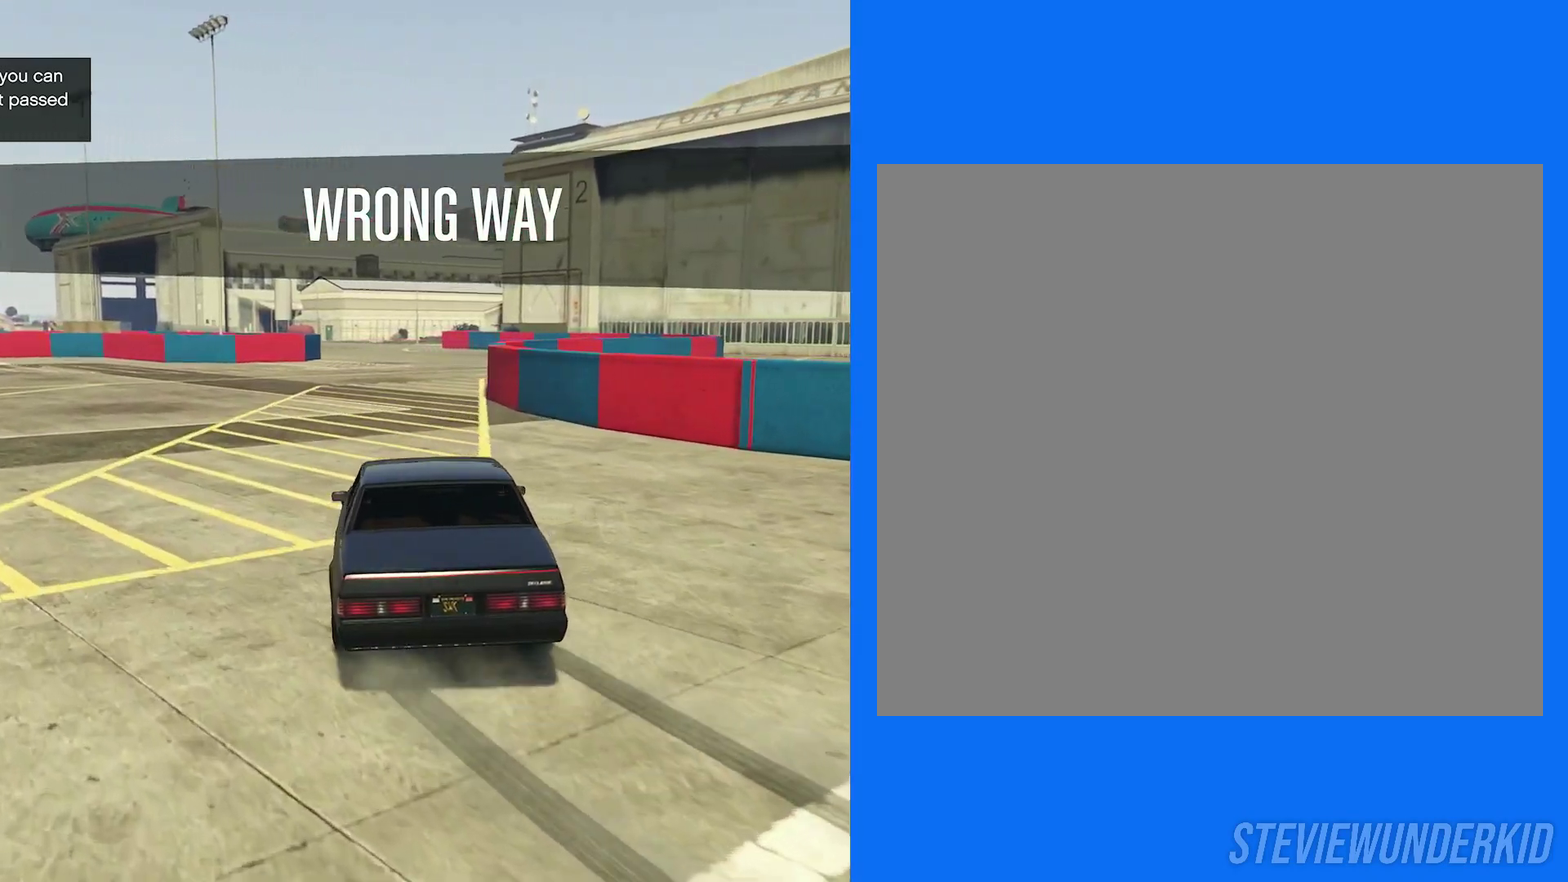
{"dt_ms": 500, "buttons": ["R2"], "left_stick": "center", "right_stick": "right", "button_events": [[17, "R2", "down"], [250, "R1", "up"]]}
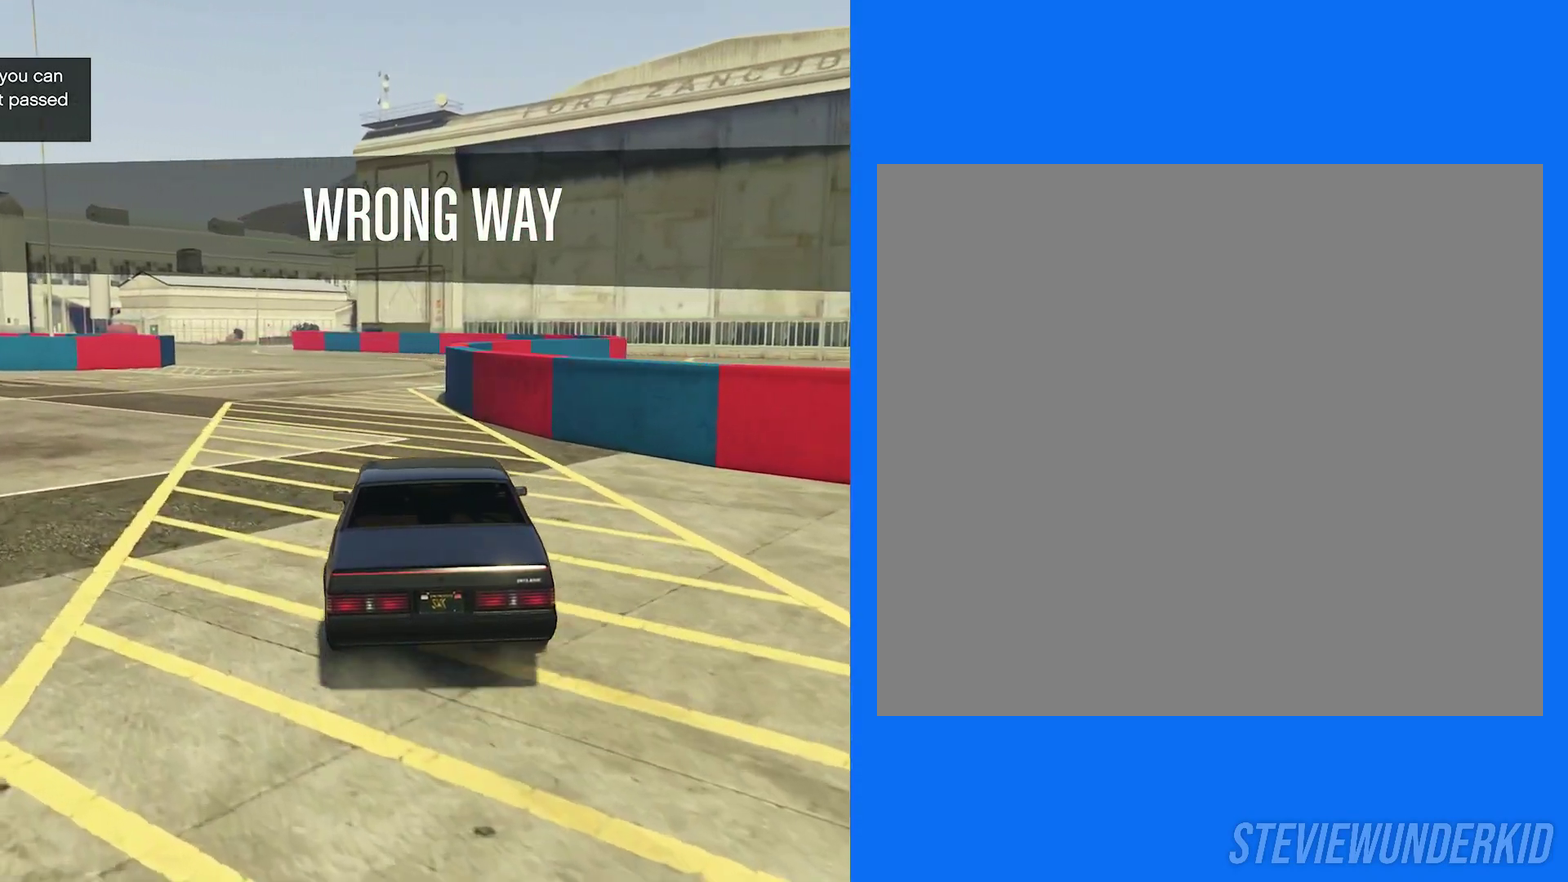
{"dt_ms": 600, "buttons": ["R2"], "left_stick": "left", "right_stick": "right", "button_events": []}
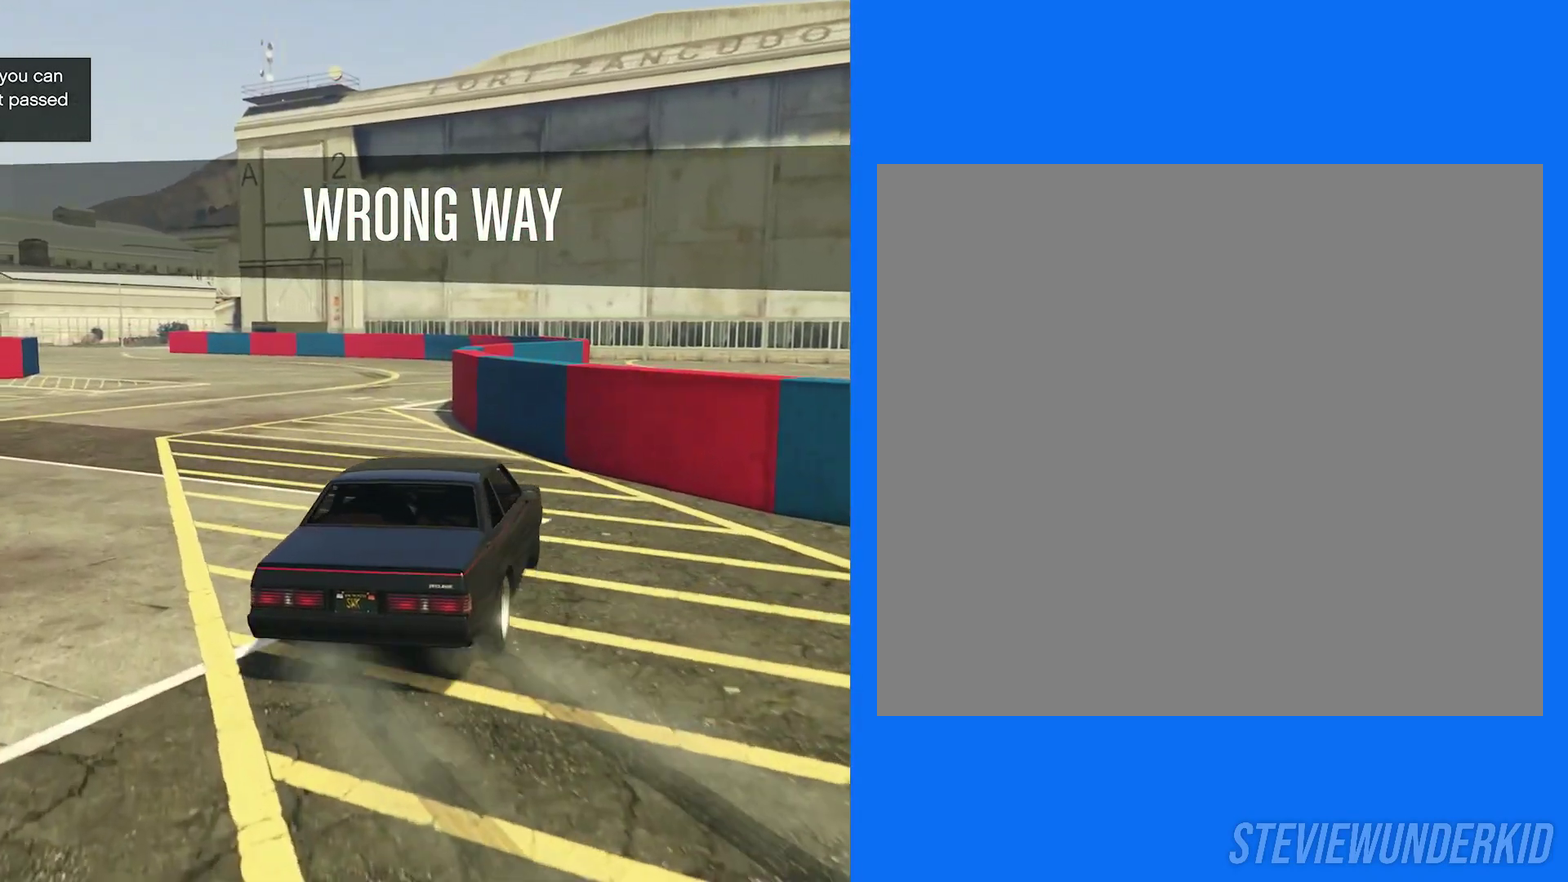
{"dt_ms": 400, "buttons": ["R2"], "left_stick": "left", "right_stick": "center", "button_events": [[100, "R1", "down"], [100, "R2", "up"], [167, "R2", "down"], [317, "R1", "up"]]}
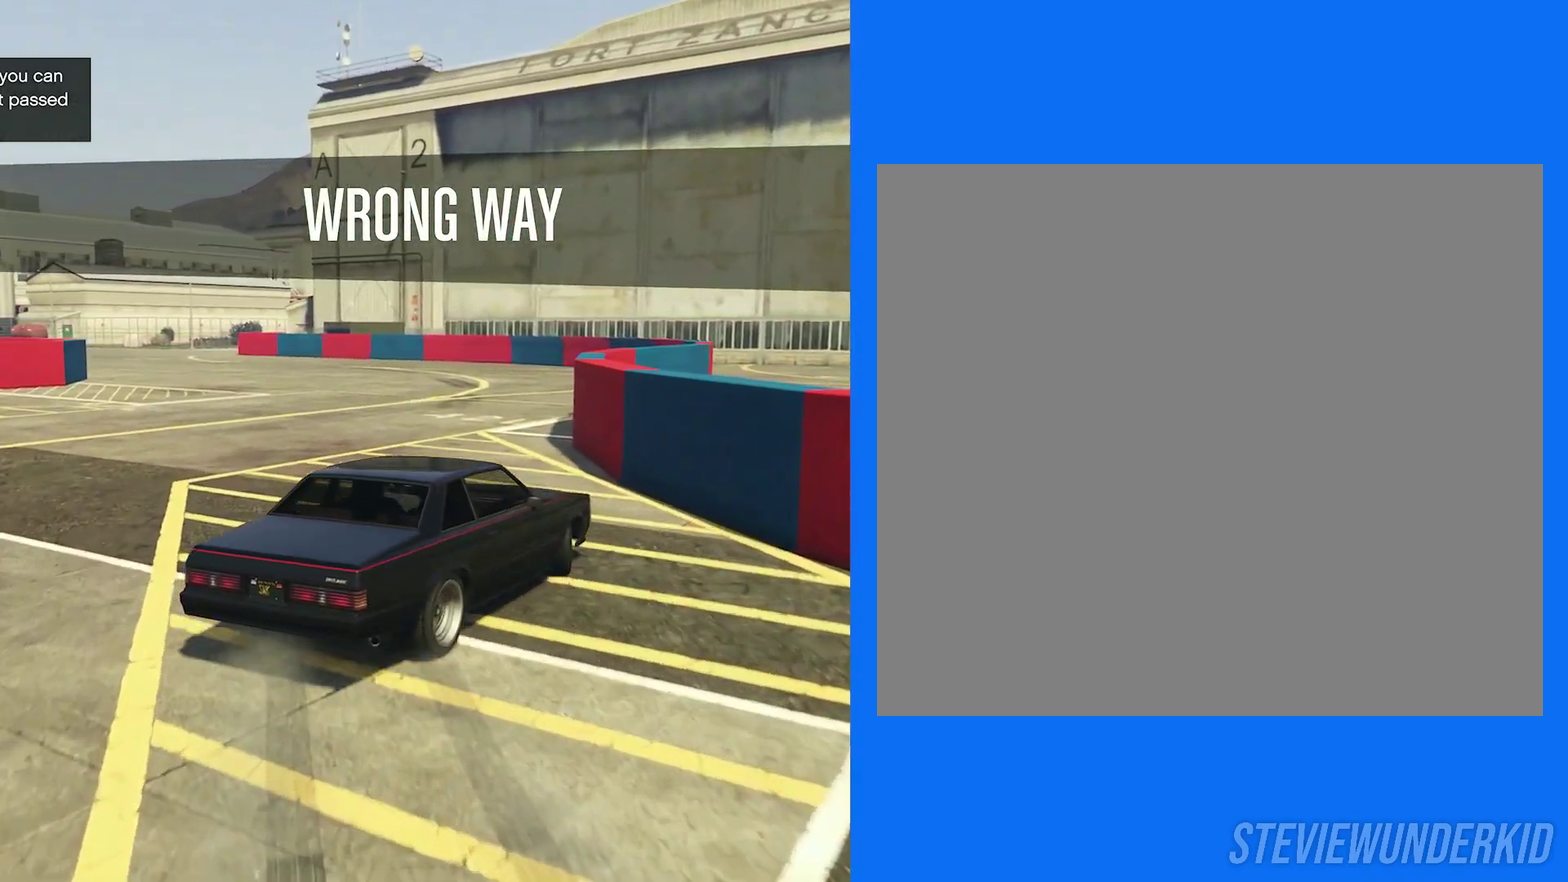
{"dt_ms": 400, "buttons": ["R2"], "left_stick": "center", "right_stick": "center", "button_events": []}
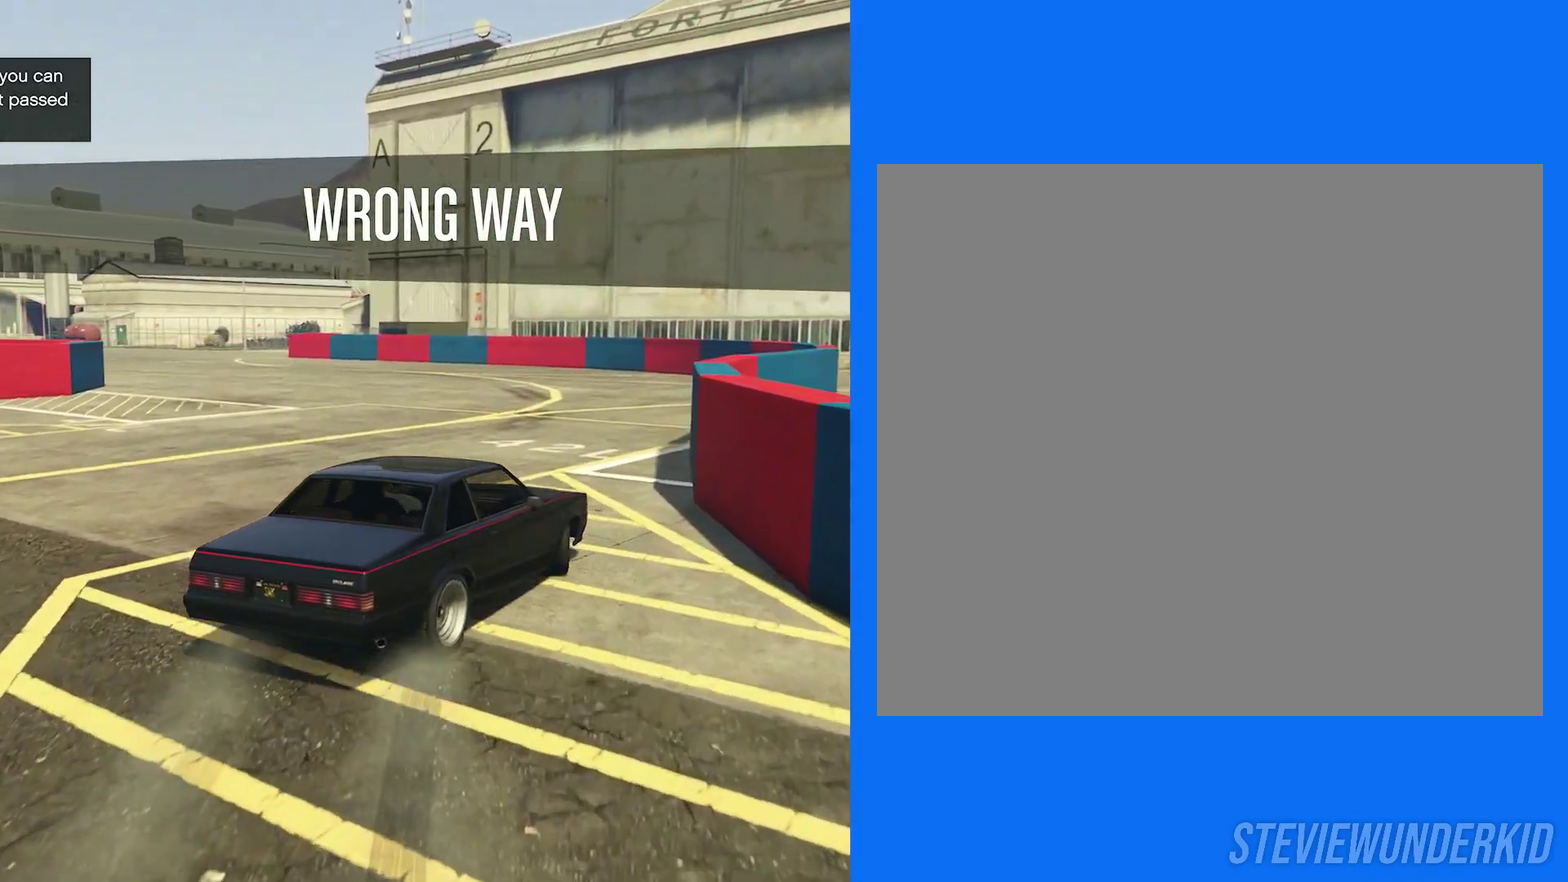
{"dt_ms": 600, "buttons": ["R1", "R2"], "left_stick": "center", "right_stick": "left", "button_events": [[333, "R1", "down"], [333, "R2", "up"], [383, "R2", "down"]]}
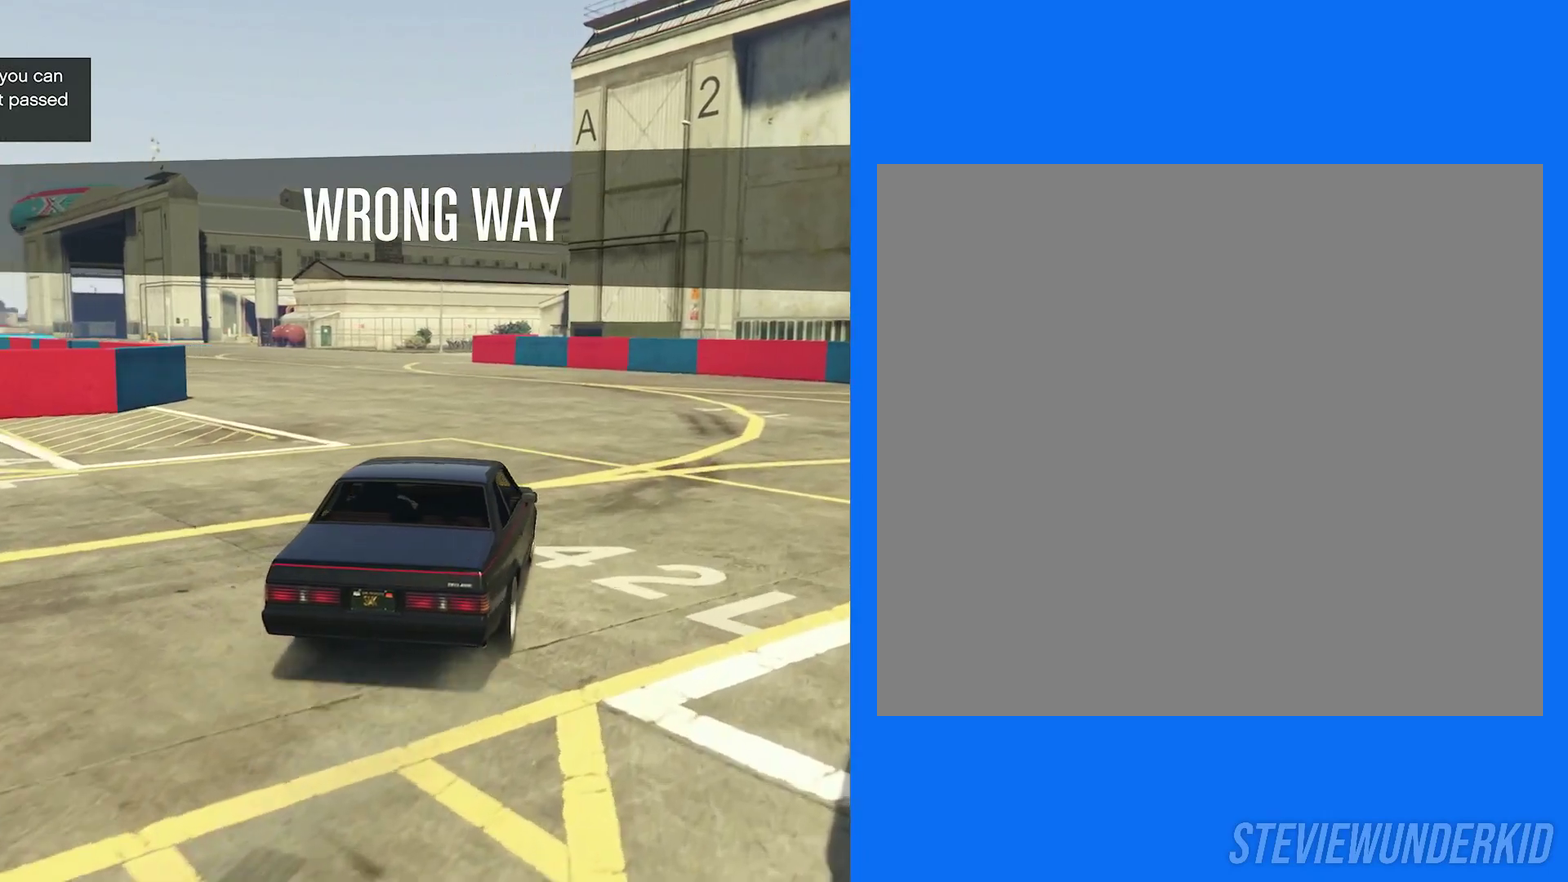
{"dt_ms": 500, "buttons": ["R2"], "left_stick": "center", "right_stick": "left", "button_events": [[17, "R1", "up"]]}
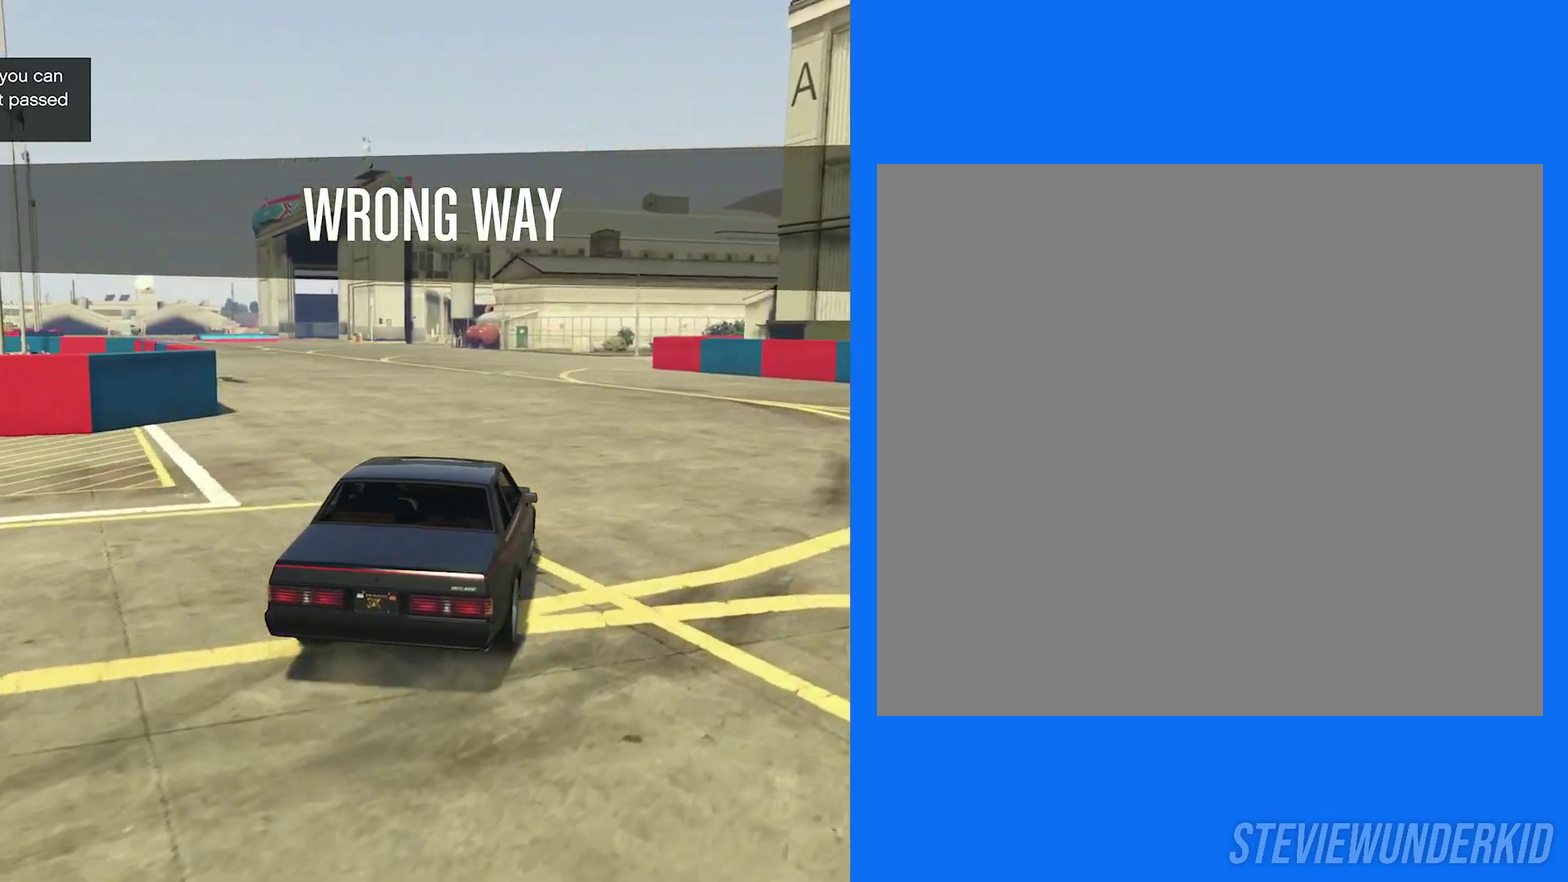
{"dt_ms": 700, "buttons": ["R2"], "left_stick": "right", "right_stick": "left", "button_events": []}
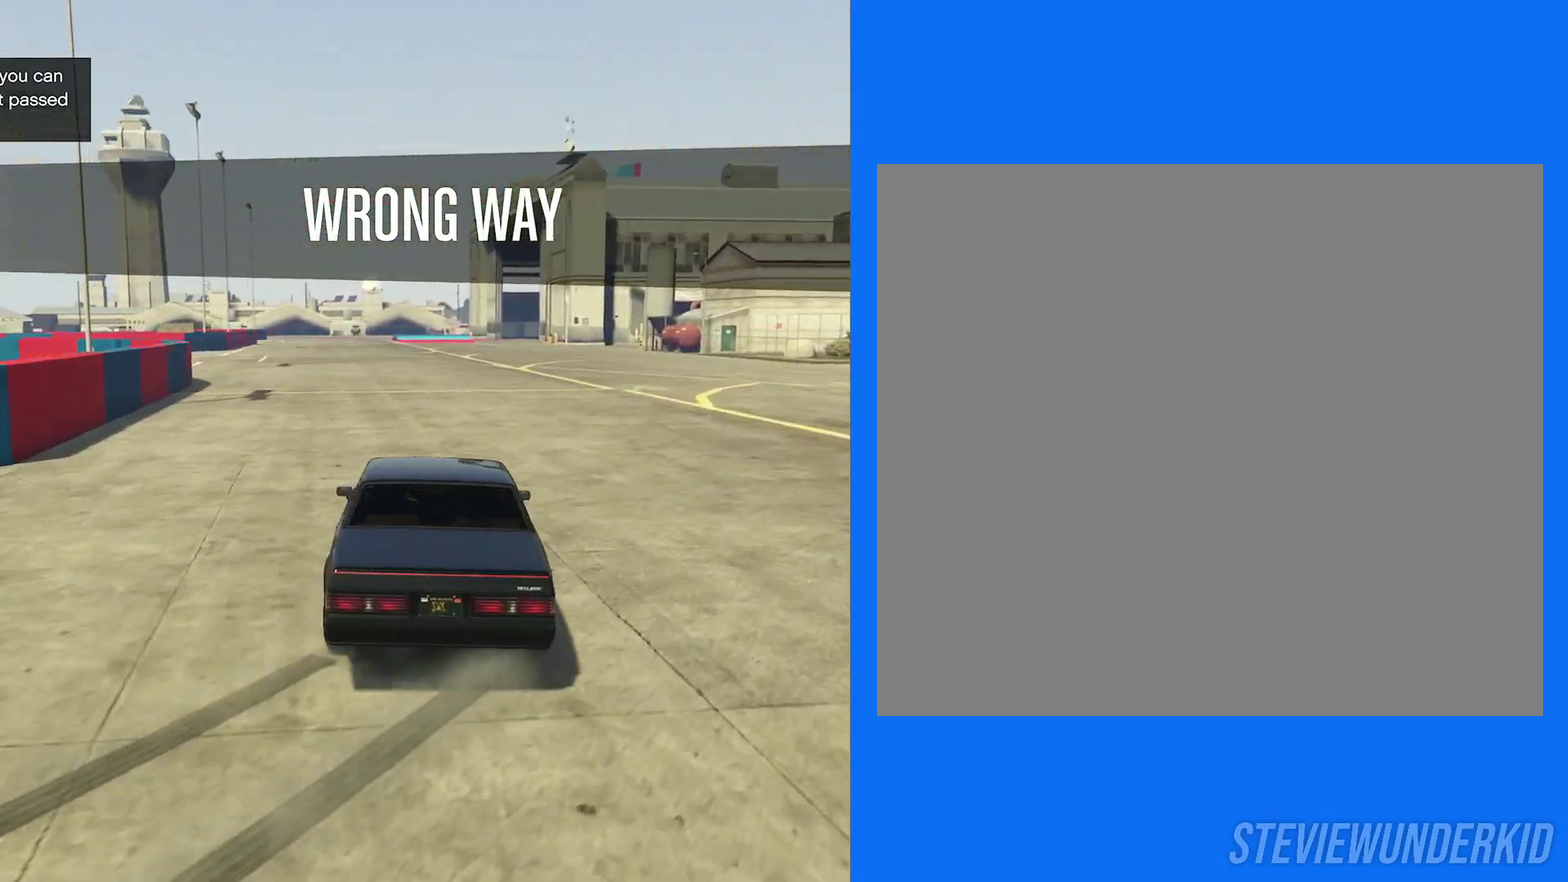
{"dt_ms": 300, "buttons": ["R2"], "left_stick": "center", "right_stick": "left", "button_events": []}
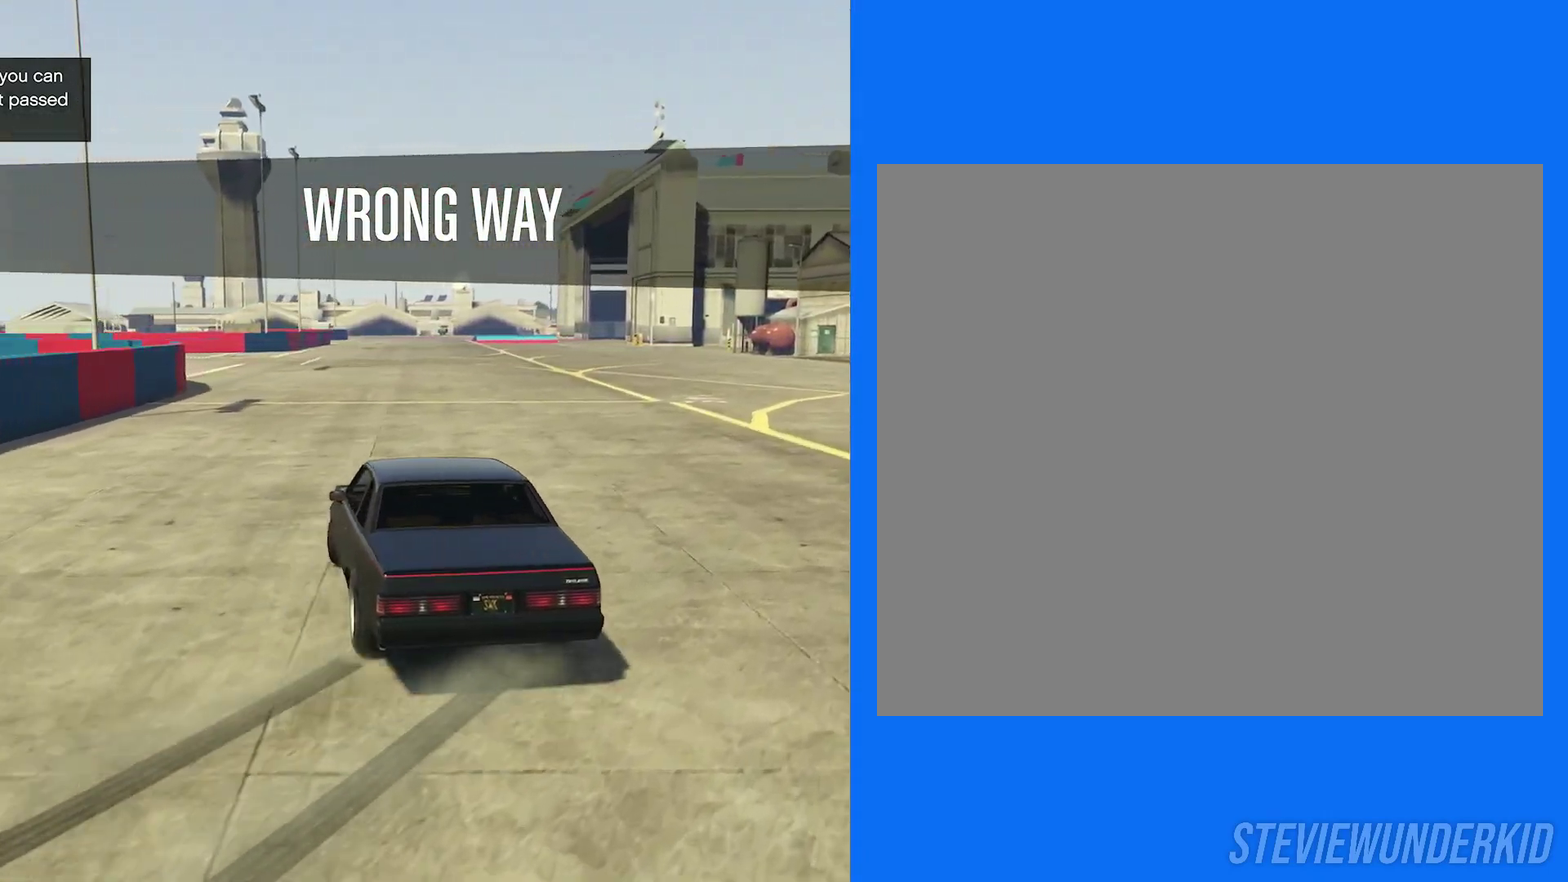
{"dt_ms": 600, "buttons": ["R2"], "left_stick": "center", "right_stick": "left", "button_events": [[200, "R2", "up"], [233, "R1", "down"], [300, "R2", "down"], [450, "R1", "up"]]}
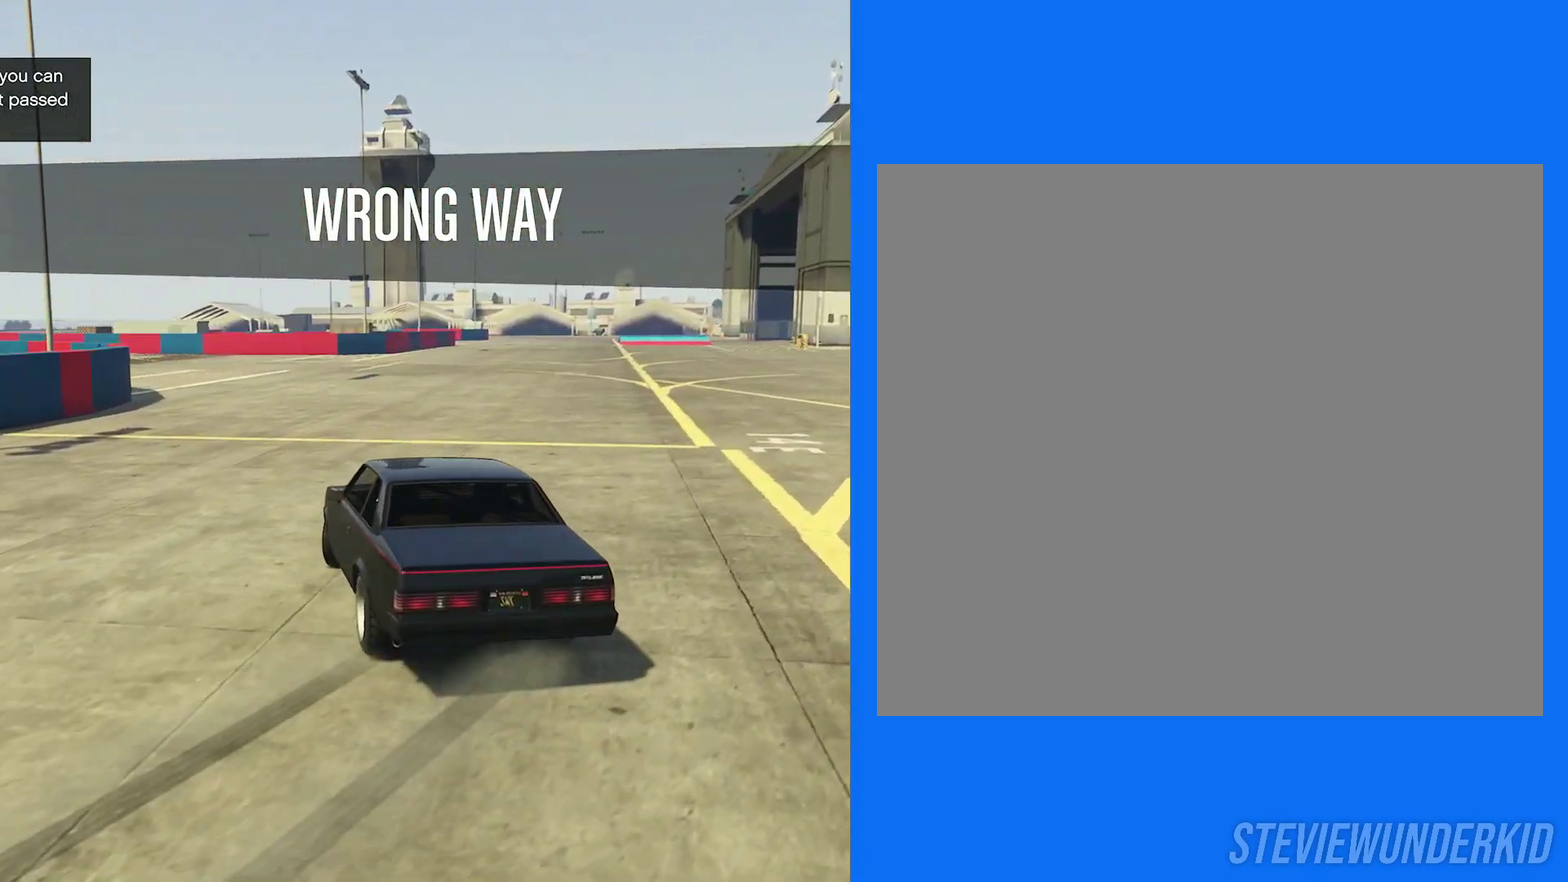
{"dt_ms": 400, "buttons": ["R2"], "left_stick": "right", "right_stick": "left", "button_events": []}
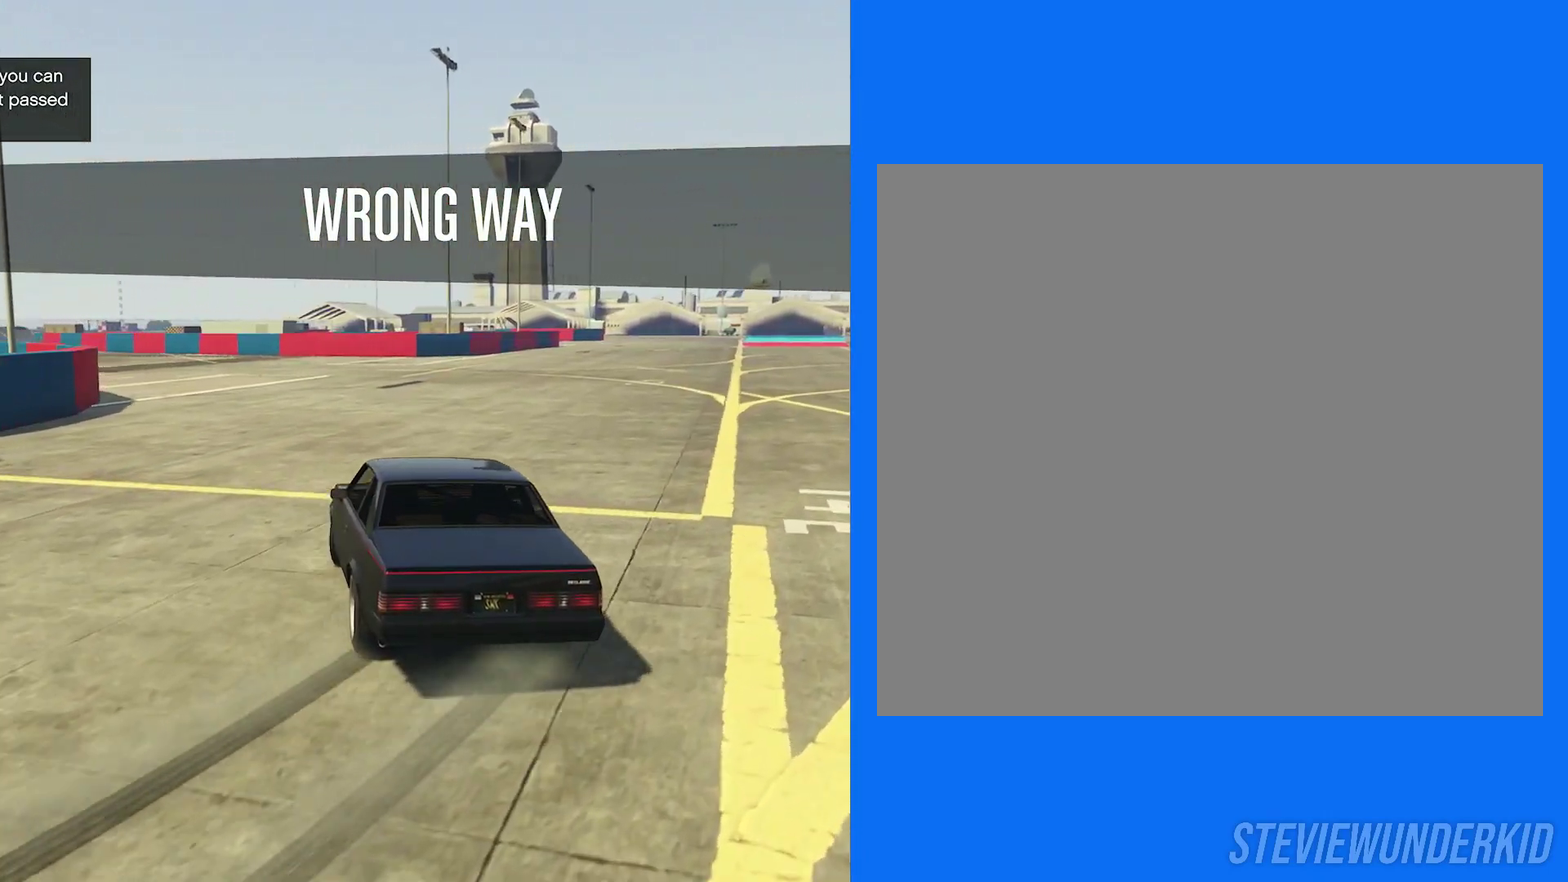
{"dt_ms": 600, "buttons": ["R1"], "left_stick": "right", "right_stick": "left", "button_events": [[550, "R2", "up"], [583, "R1", "down"]]}
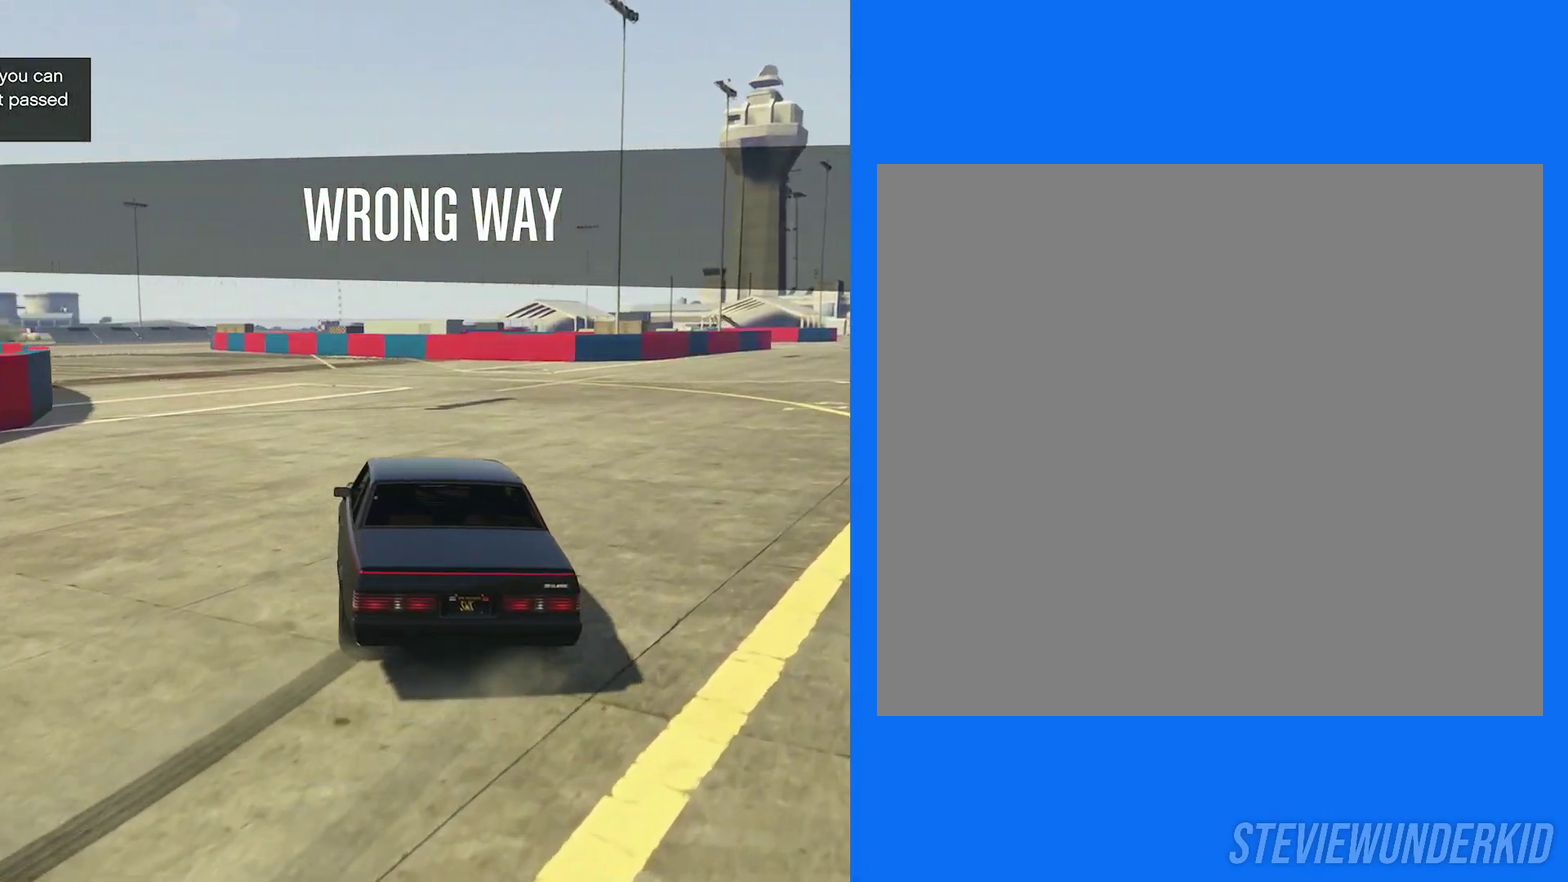
{"dt_ms": 400, "buttons": ["R2"], "left_stick": "right", "right_stick": "left", "button_events": [[50, "R2", "down"], [233, "R1", "up"]]}
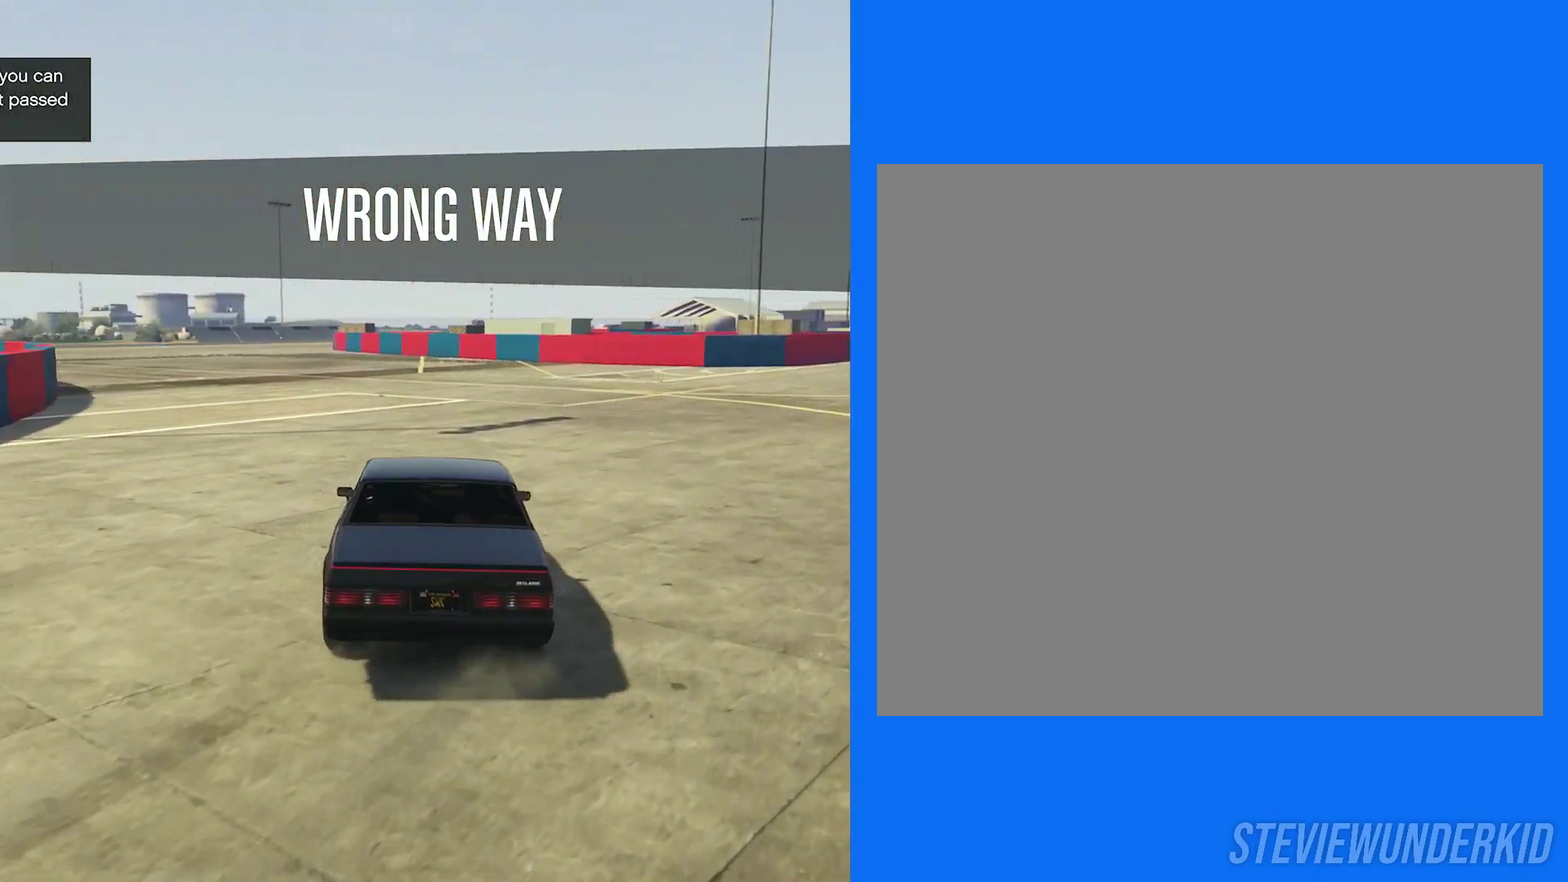
{"dt_ms": 400, "buttons": ["R2"], "left_stick": "center", "right_stick": "left", "button_events": []}
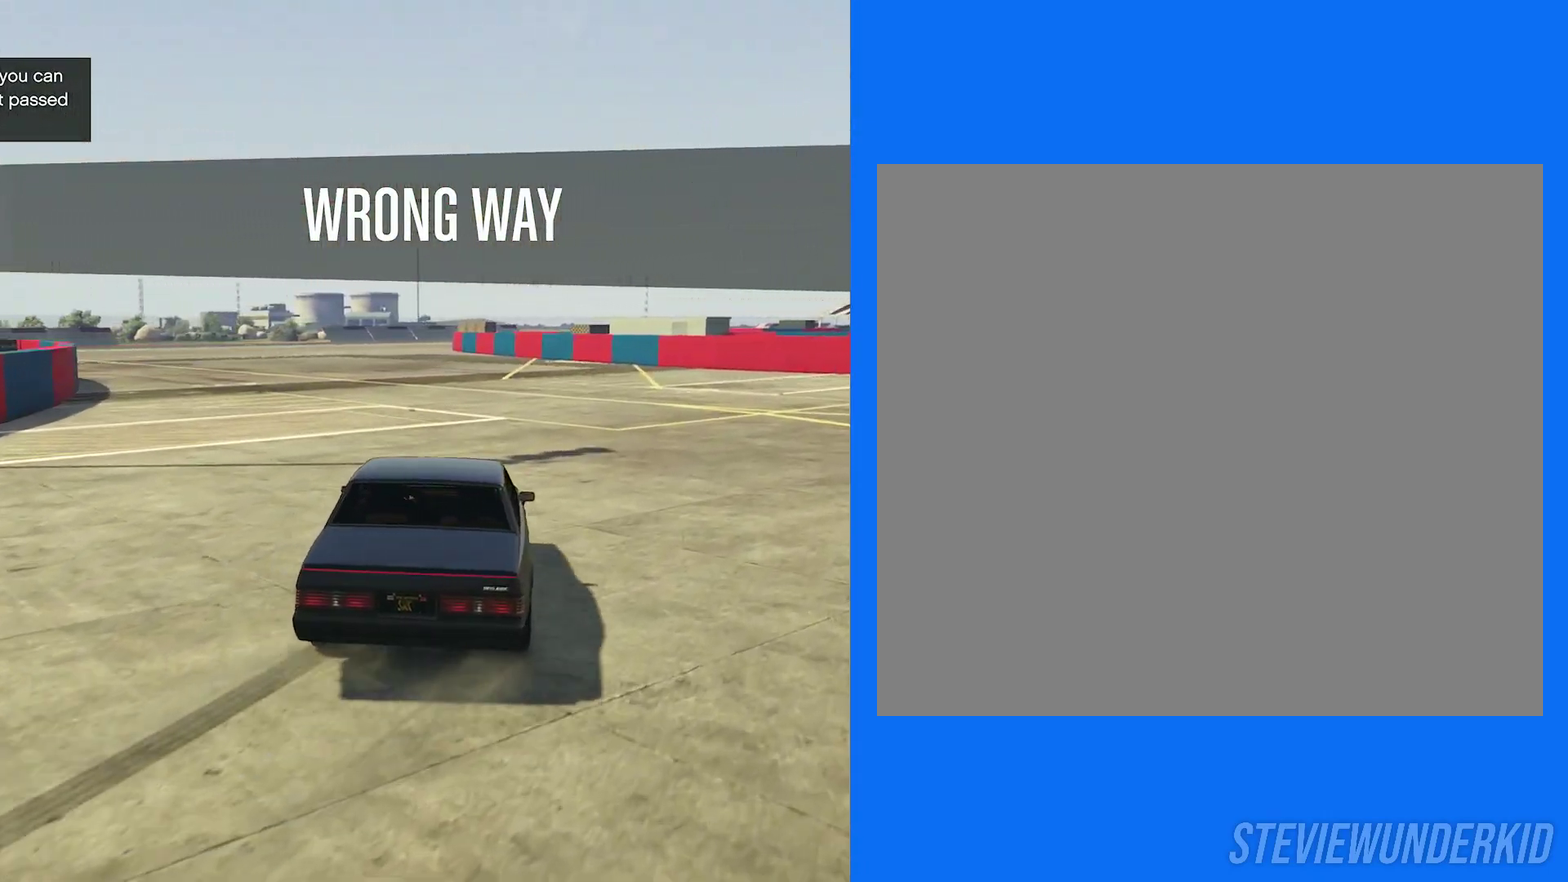
{"dt_ms": 600, "buttons": ["R2"], "left_stick": "center", "right_stick": "left", "button_events": []}
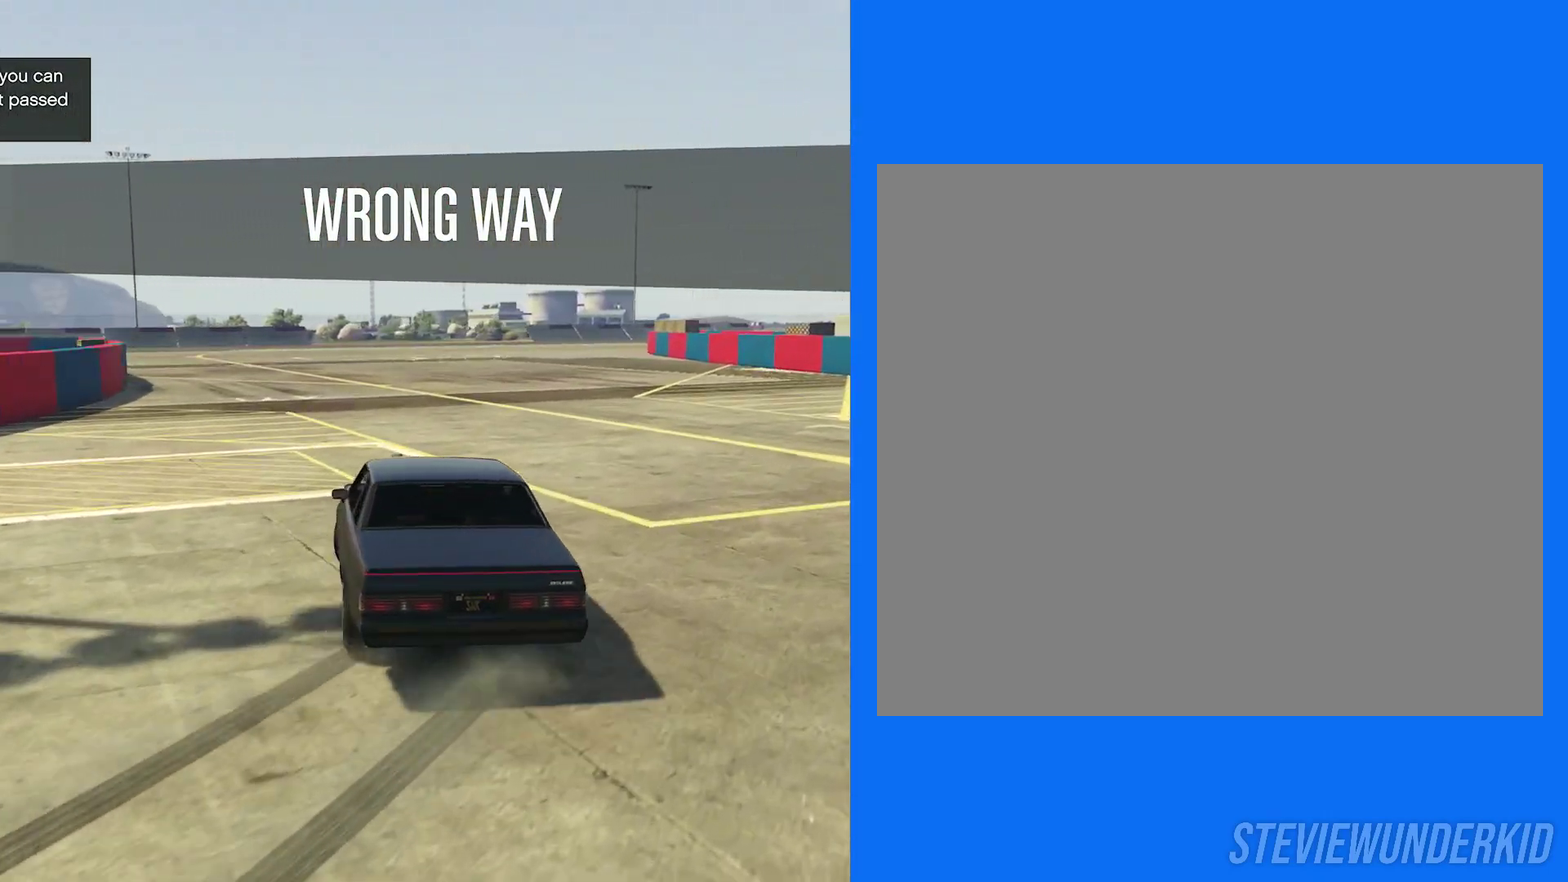
{"dt_ms": 700, "buttons": ["R2"], "left_stick": "center", "right_stick": "right", "button_events": [[417, "R2", "up"], [467, "R1", "down"], [517, "R2", "down"], [700, "R1", "up"]]}
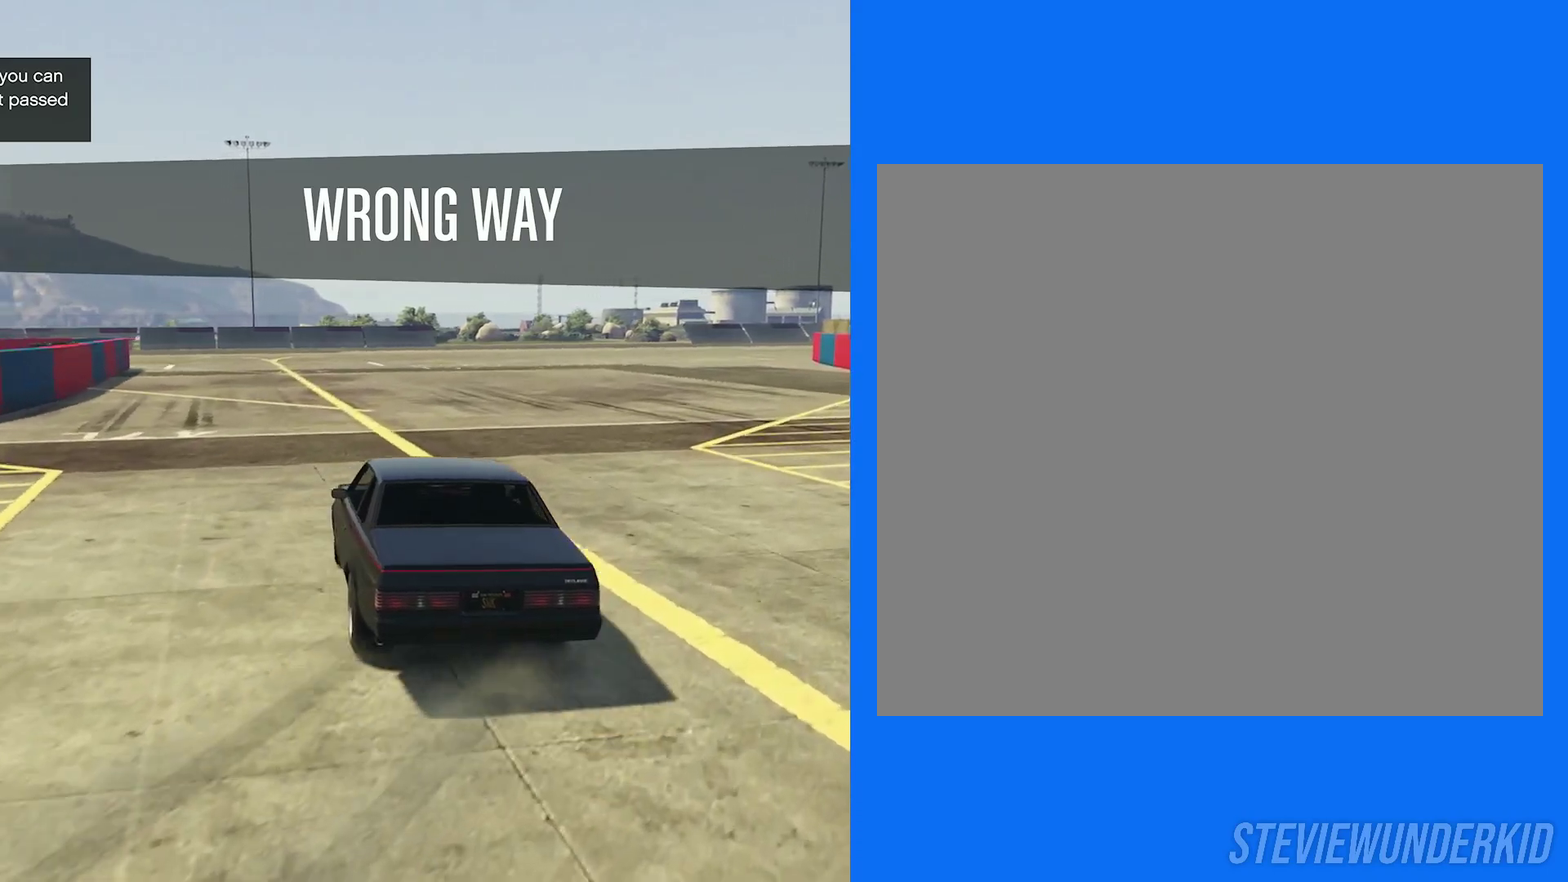
{"dt_ms": 300, "buttons": ["R2"], "left_stick": "center", "right_stick": "right", "button_events": []}
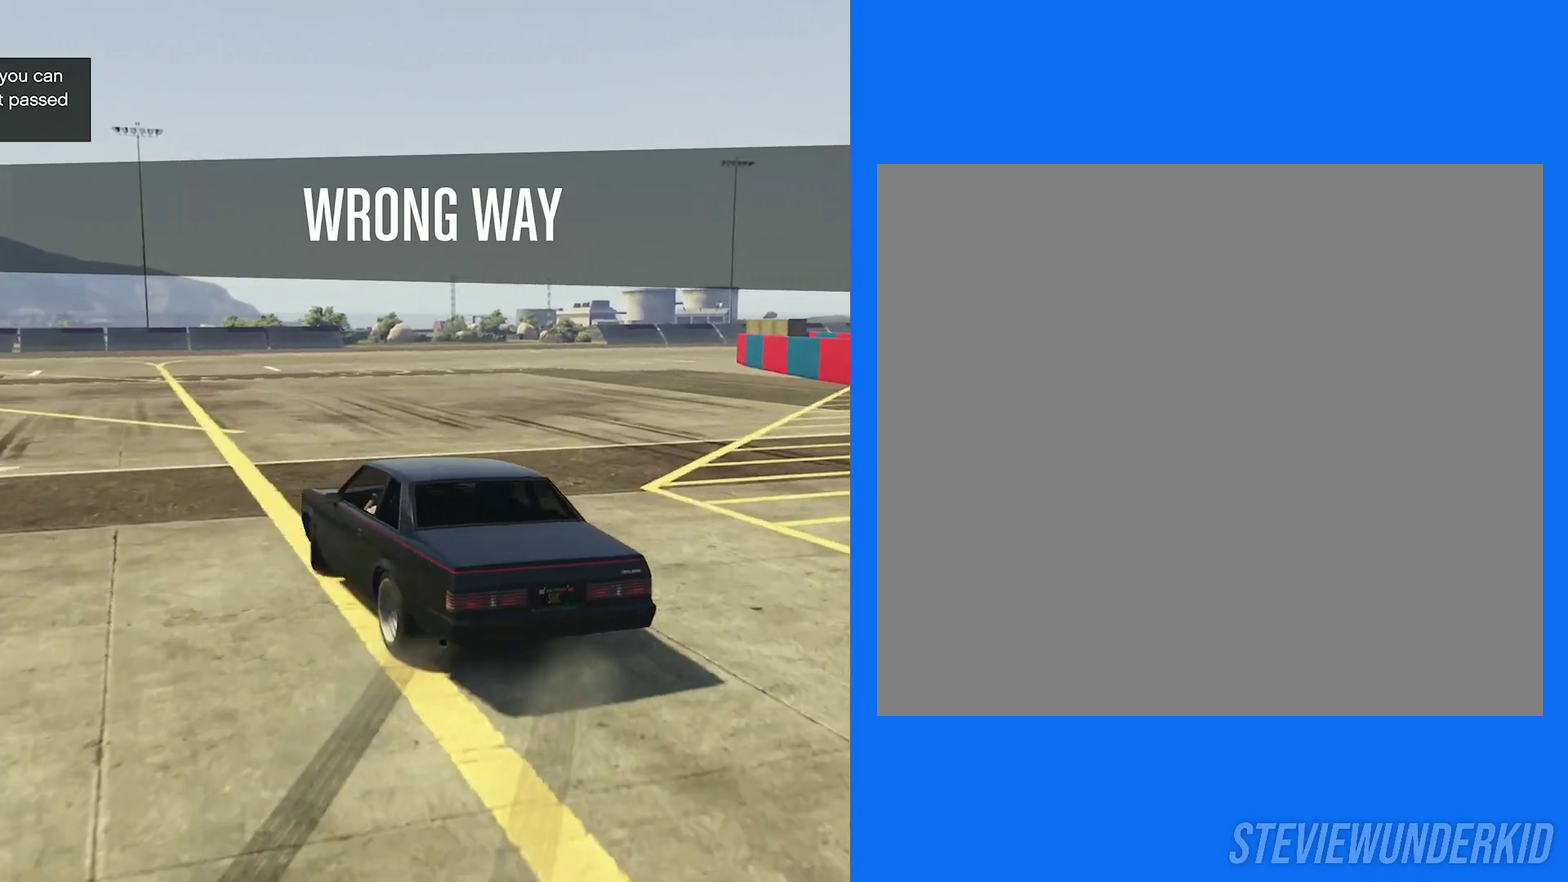
{"dt_ms": 300, "buttons": ["R2"], "left_stick": "right", "right_stick": "right", "button_events": []}
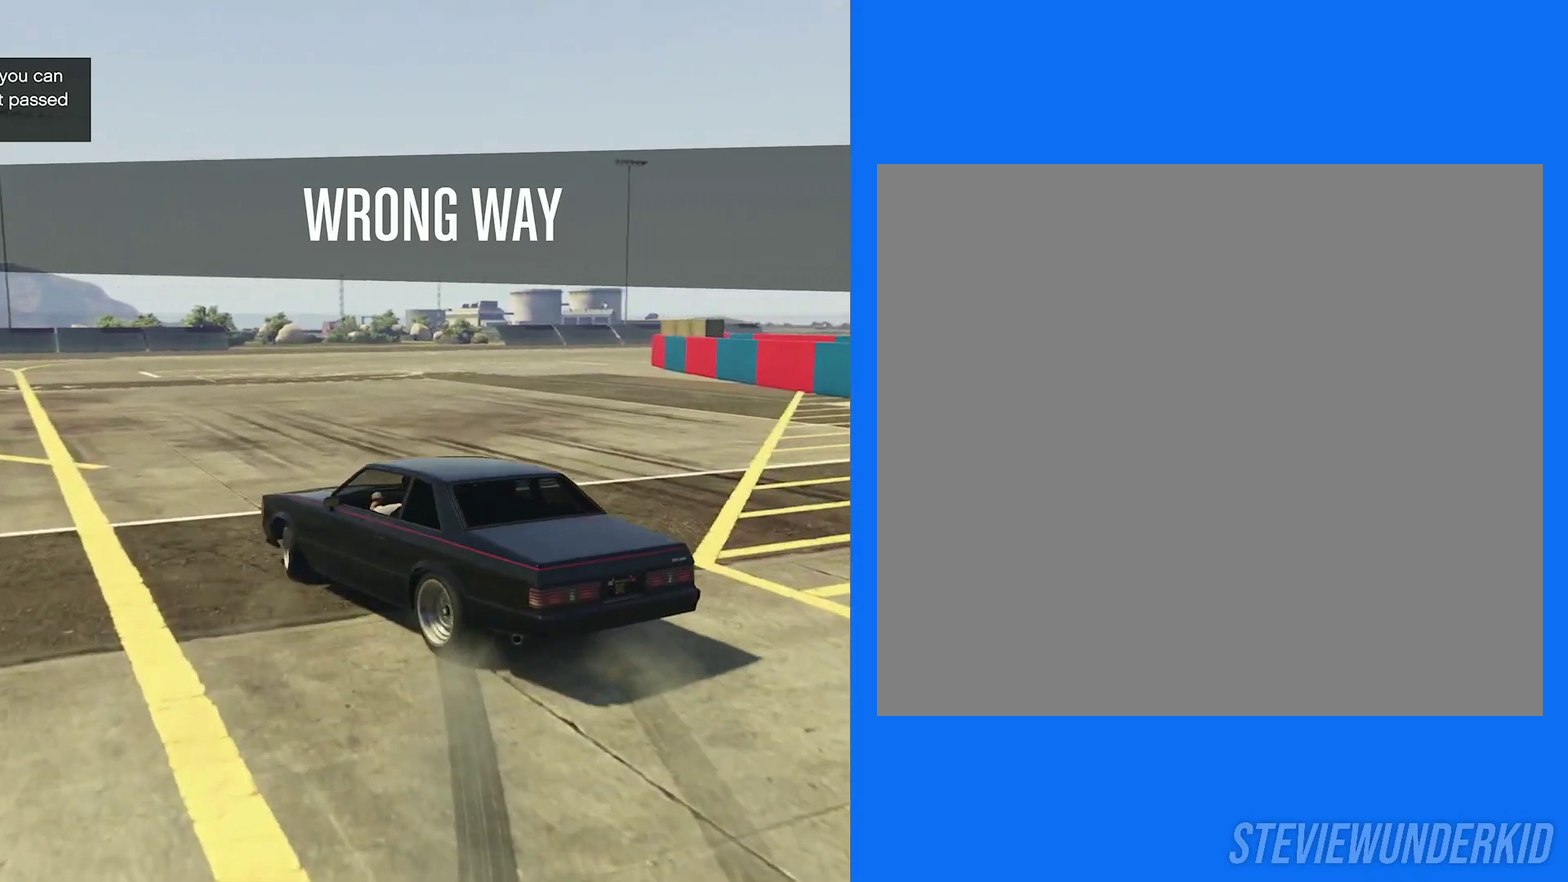
{"dt_ms": 700, "buttons": ["R1"], "left_stick": "right", "right_stick": "right", "button_events": [[617, "R2", "up"], [667, "R1", "down"]]}
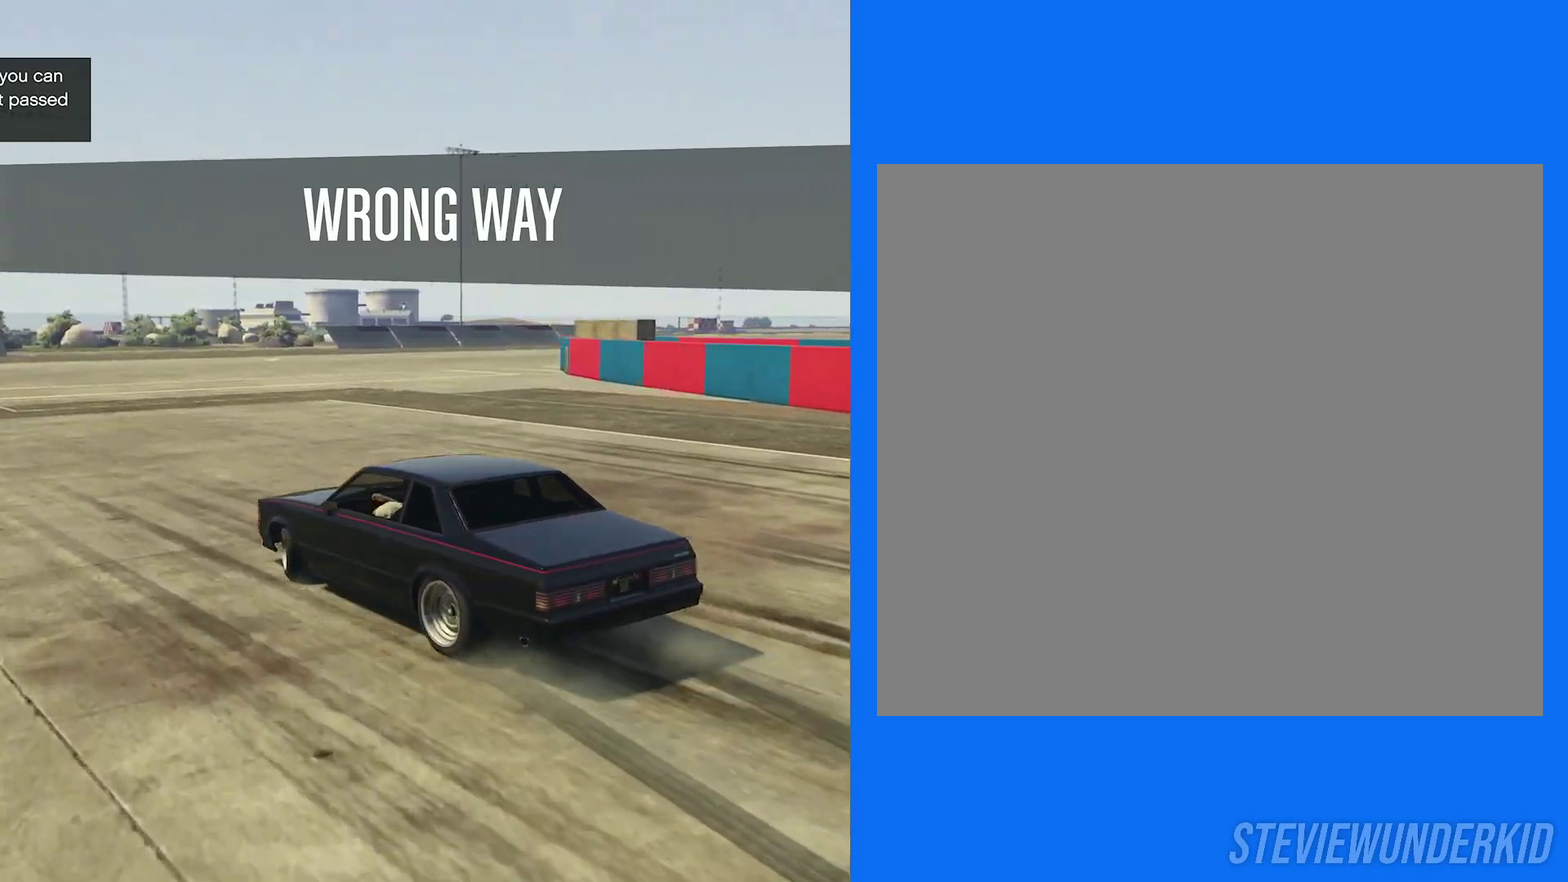
{"dt_ms": 300, "buttons": ["R2"], "left_stick": "left", "right_stick": "right", "button_events": [[33, "R2", "down"], [200, "R1", "up"]]}